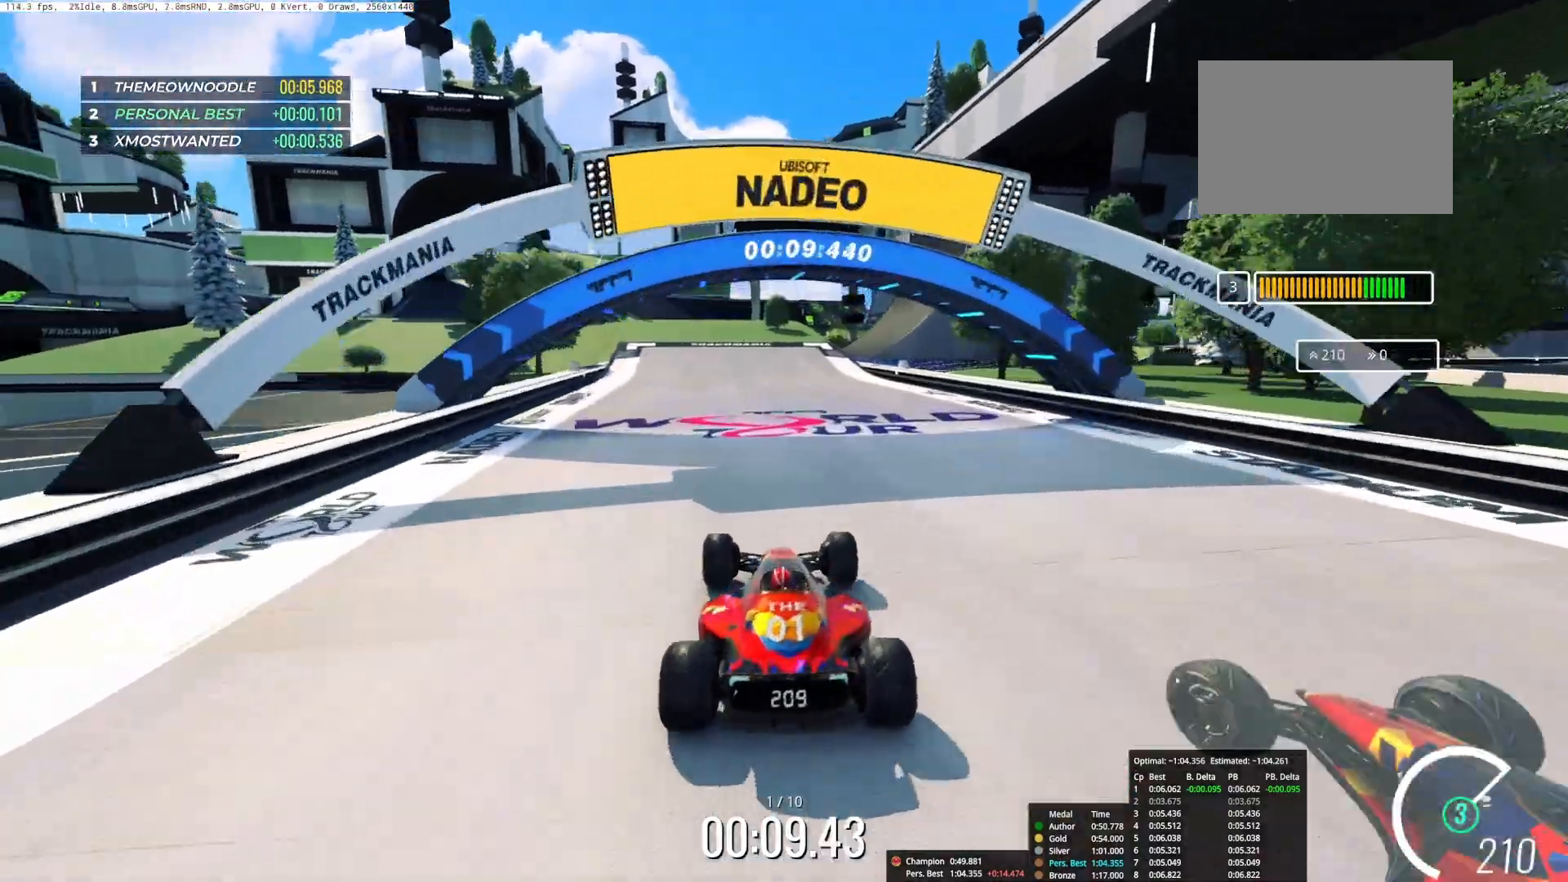
Gameplay with keyboard; each line is a JSON object with the keys held at the frame after it. "events" lists presses ("down") and releases ("up") of "down", "left", "right" and "up" between this image and that frame as [ms after this image, input, new state], when the widget could be followed in between. No other keys are recorded. Mouse input is not recorded.
{"keys": ["up"], "events": [[167, "left", "down"], [417, "left", "up"]]}
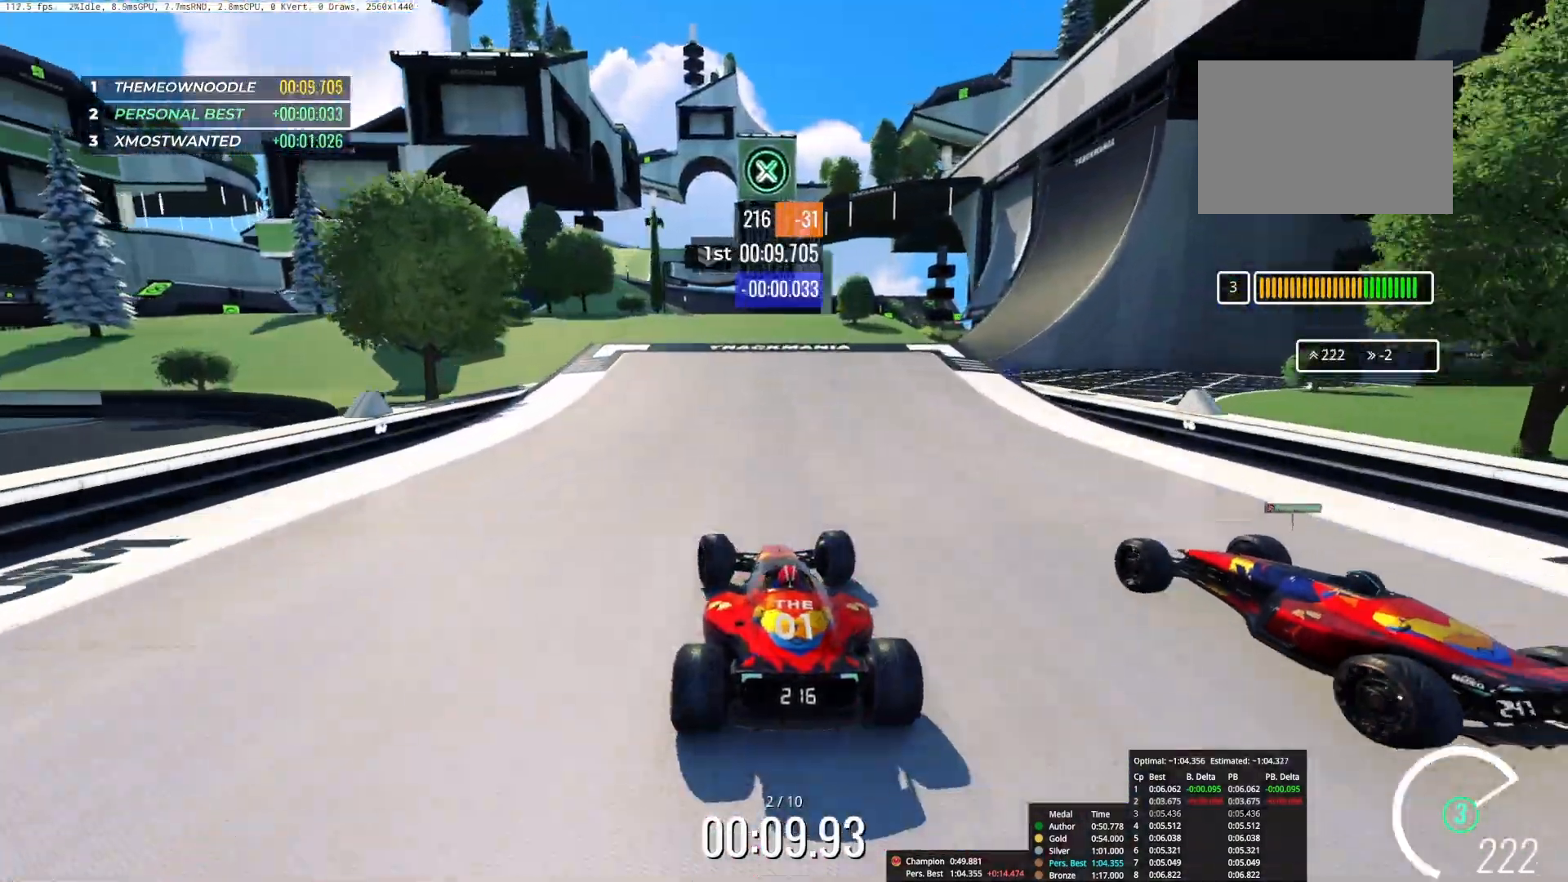
{"keys": ["up"], "events": []}
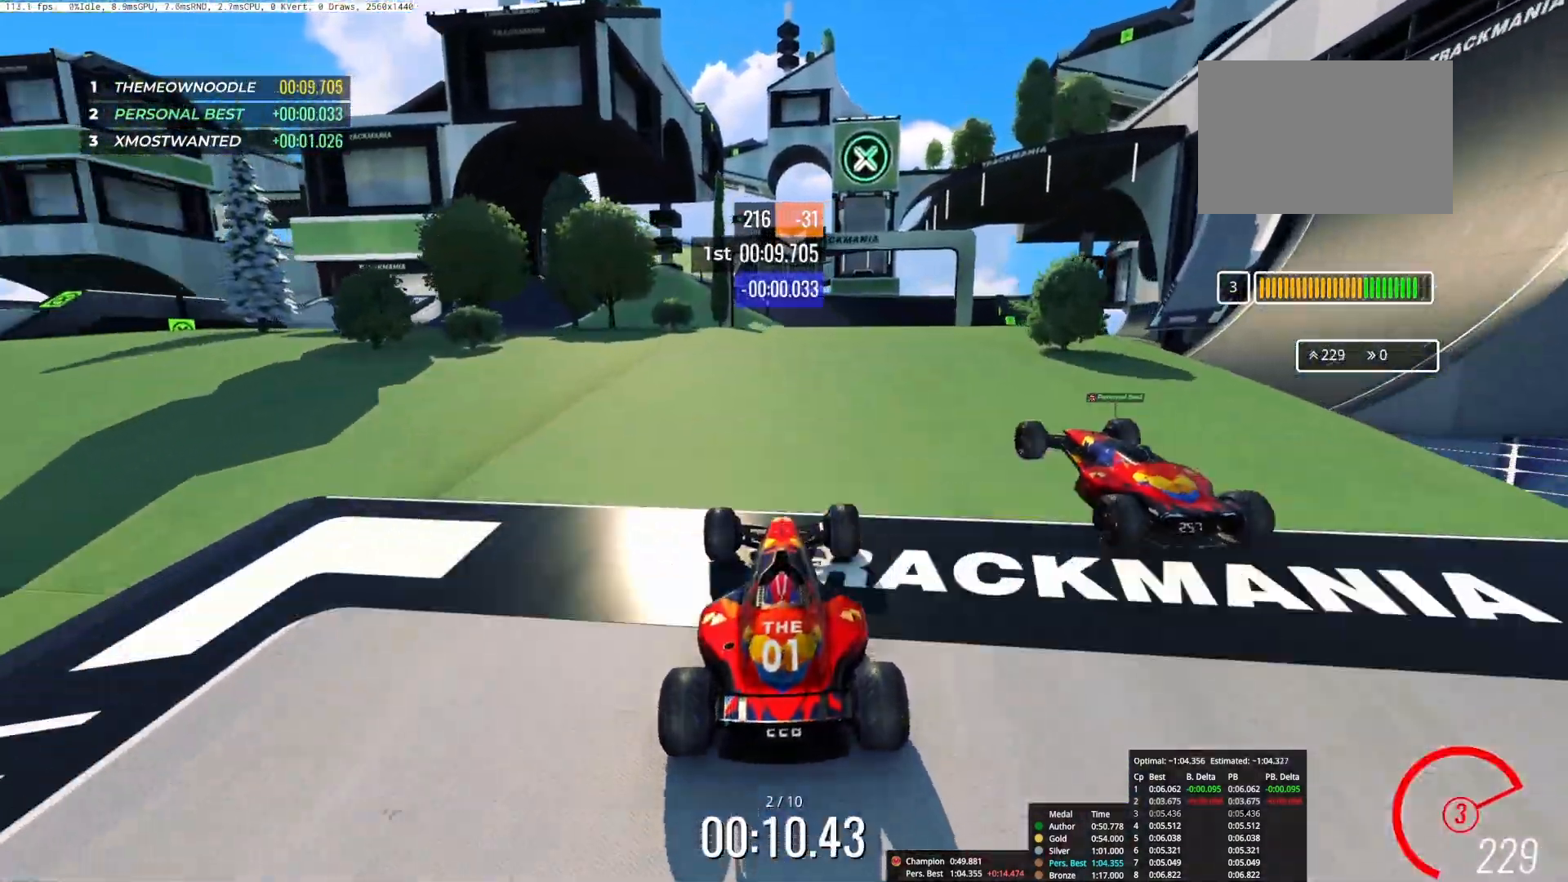
{"keys": ["up"], "events": []}
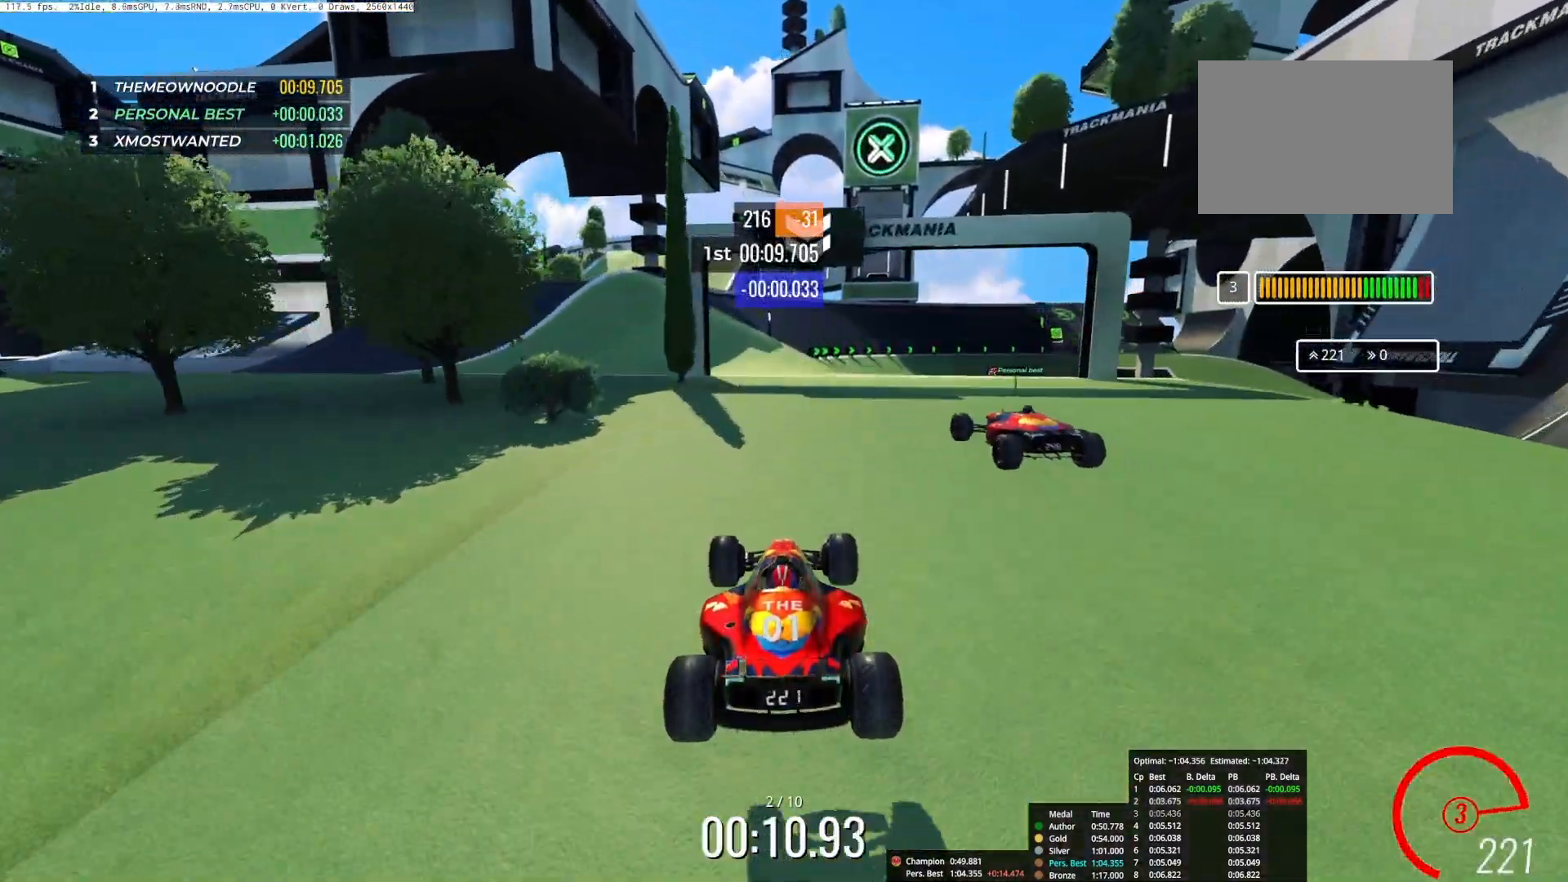
{"keys": ["up"], "events": [[33, "right", "down"], [350, "right", "up"]]}
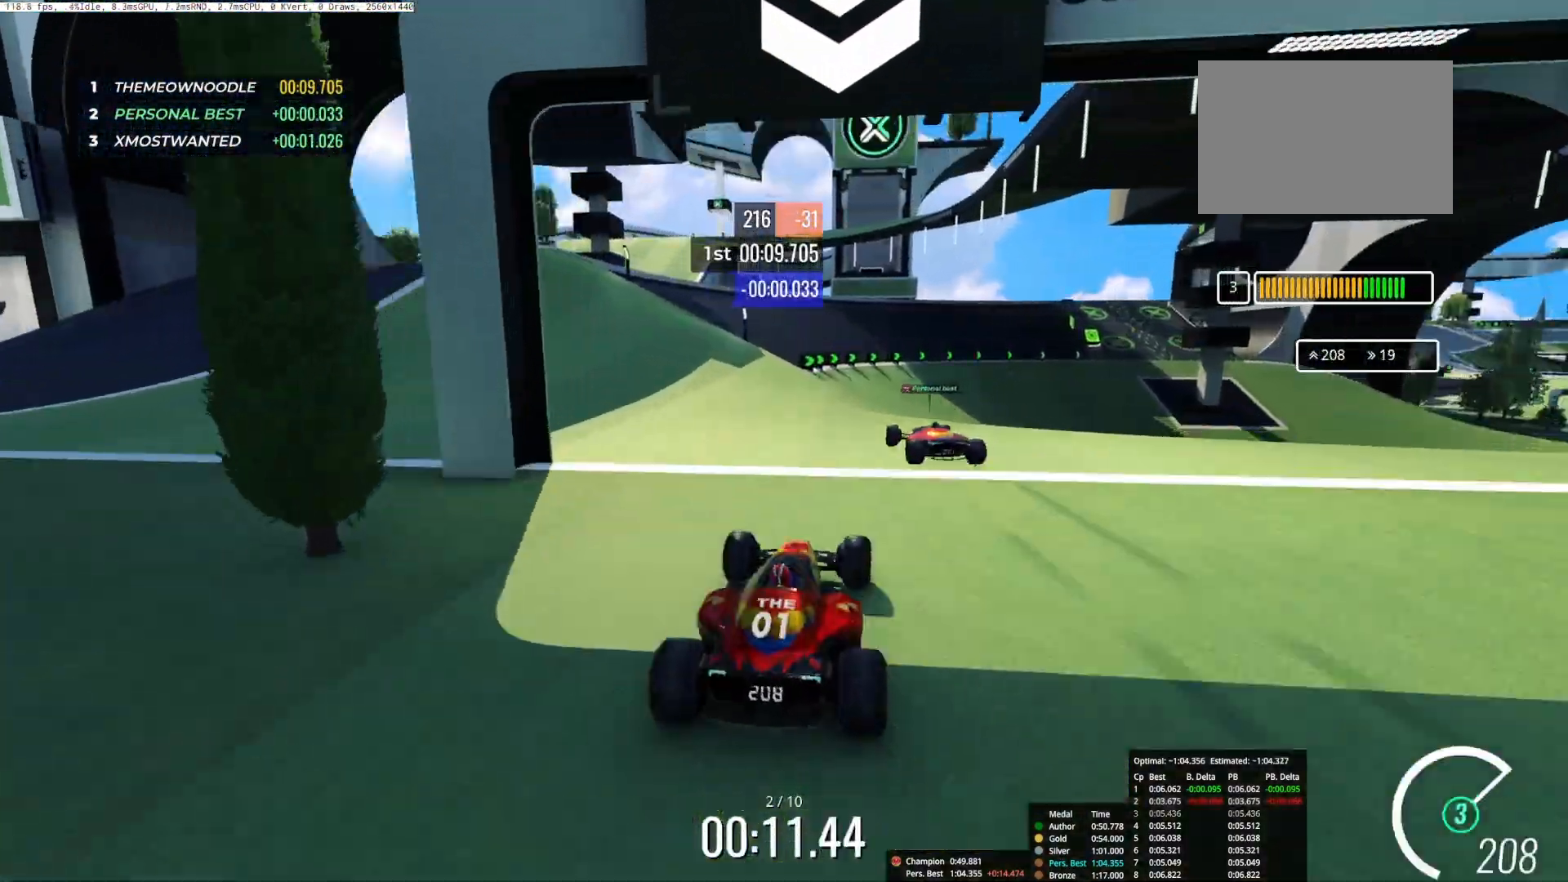
{"keys": ["up"], "events": [[167, "right", "down"], [417, "right", "up"]]}
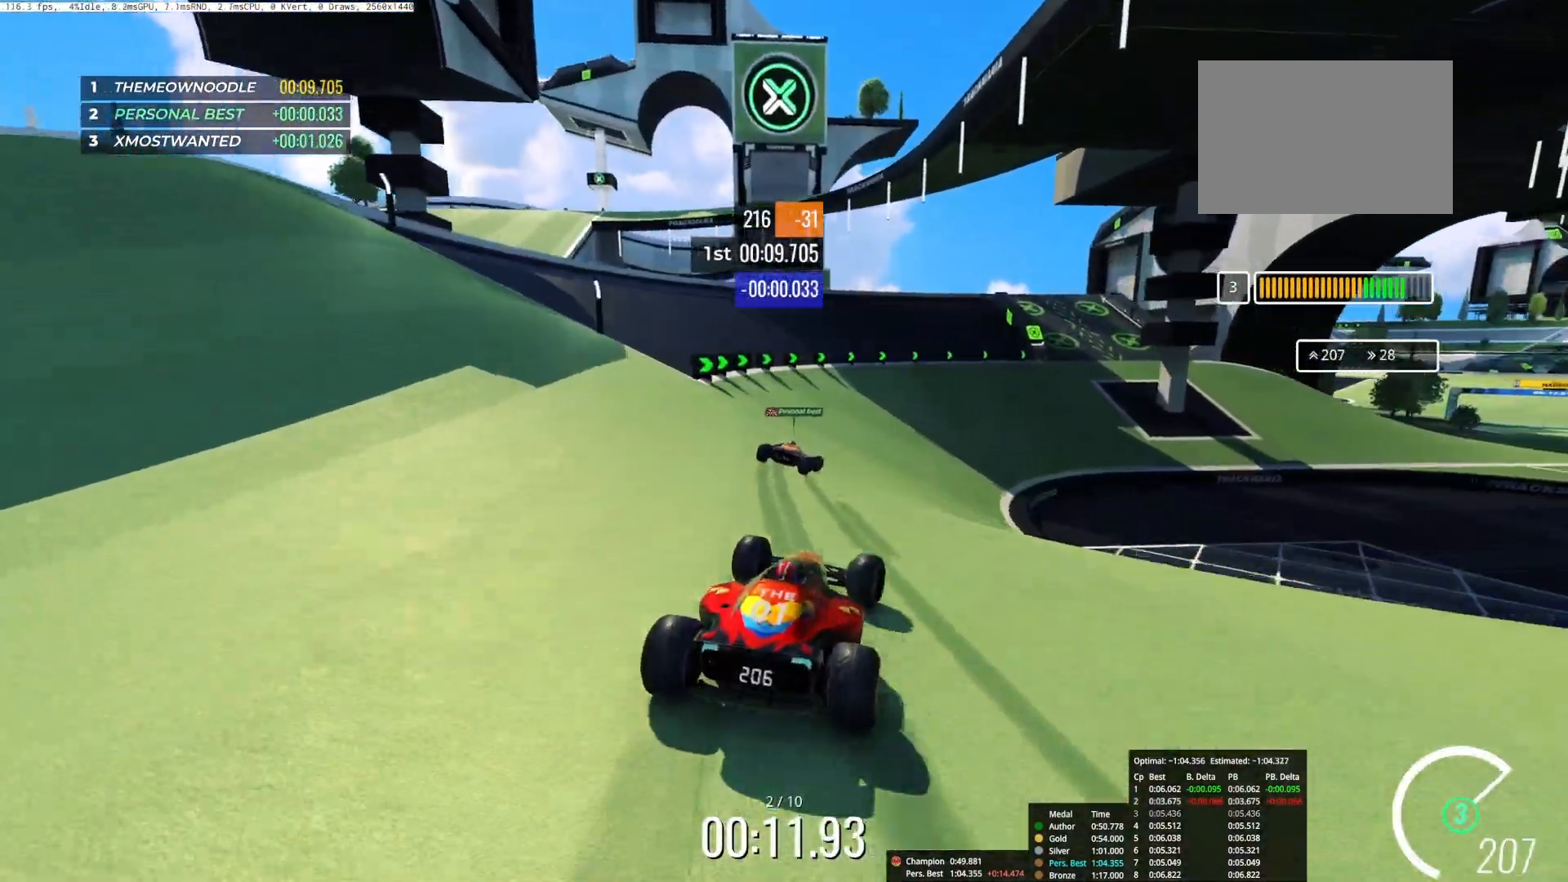
{"keys": ["right", "up"], "events": [[367, "right", "down"]]}
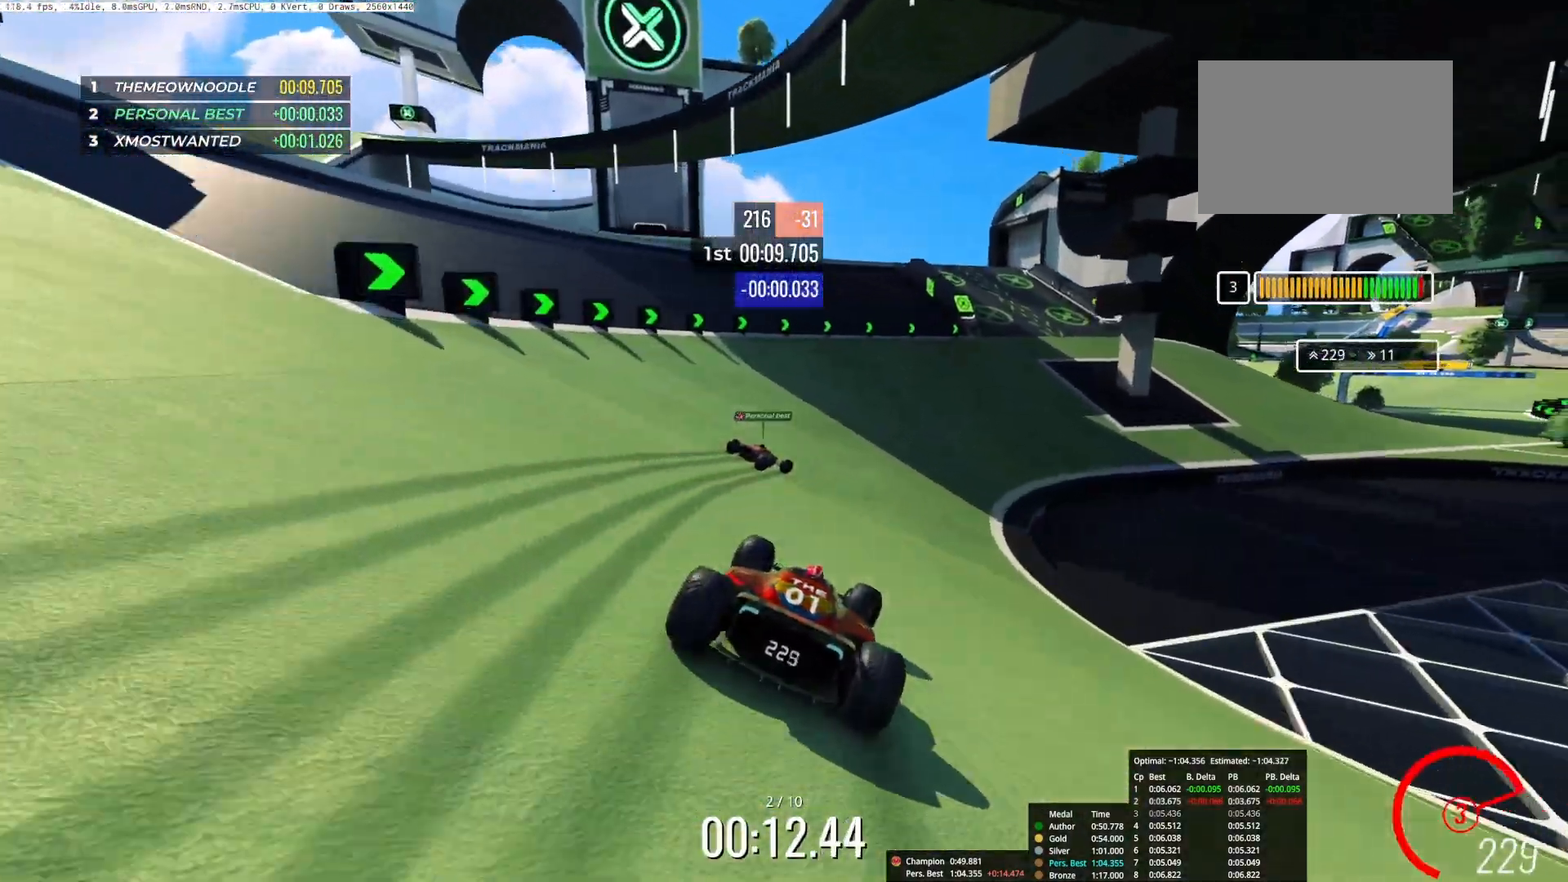
{"keys": ["right", "up"], "events": [[117, "right", "up"], [200, "right", "down"]]}
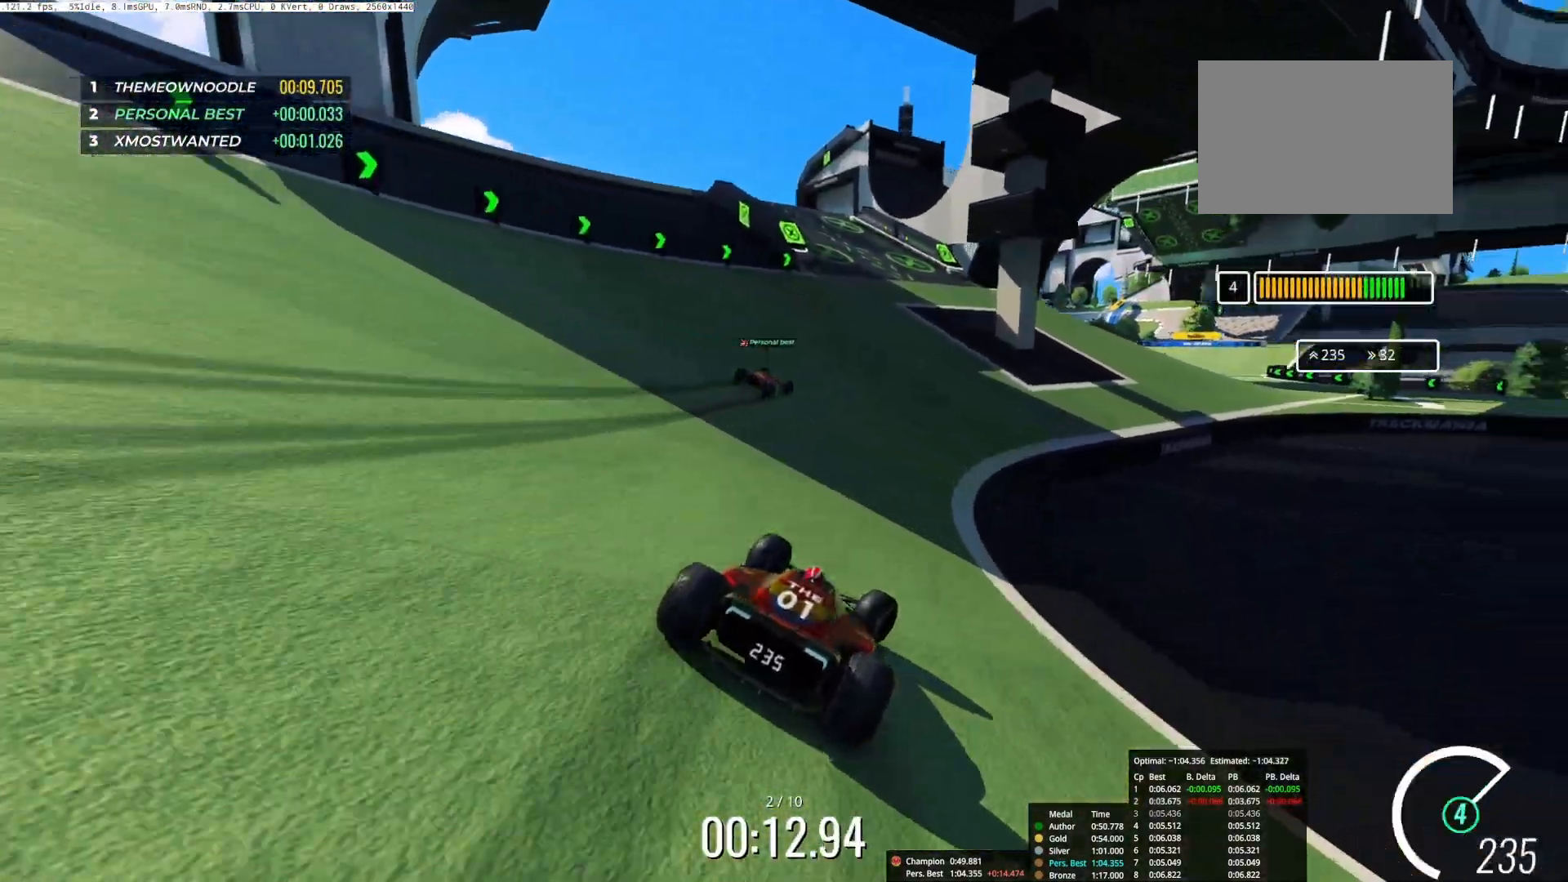
{"keys": ["up"], "events": [[483, "right", "up"]]}
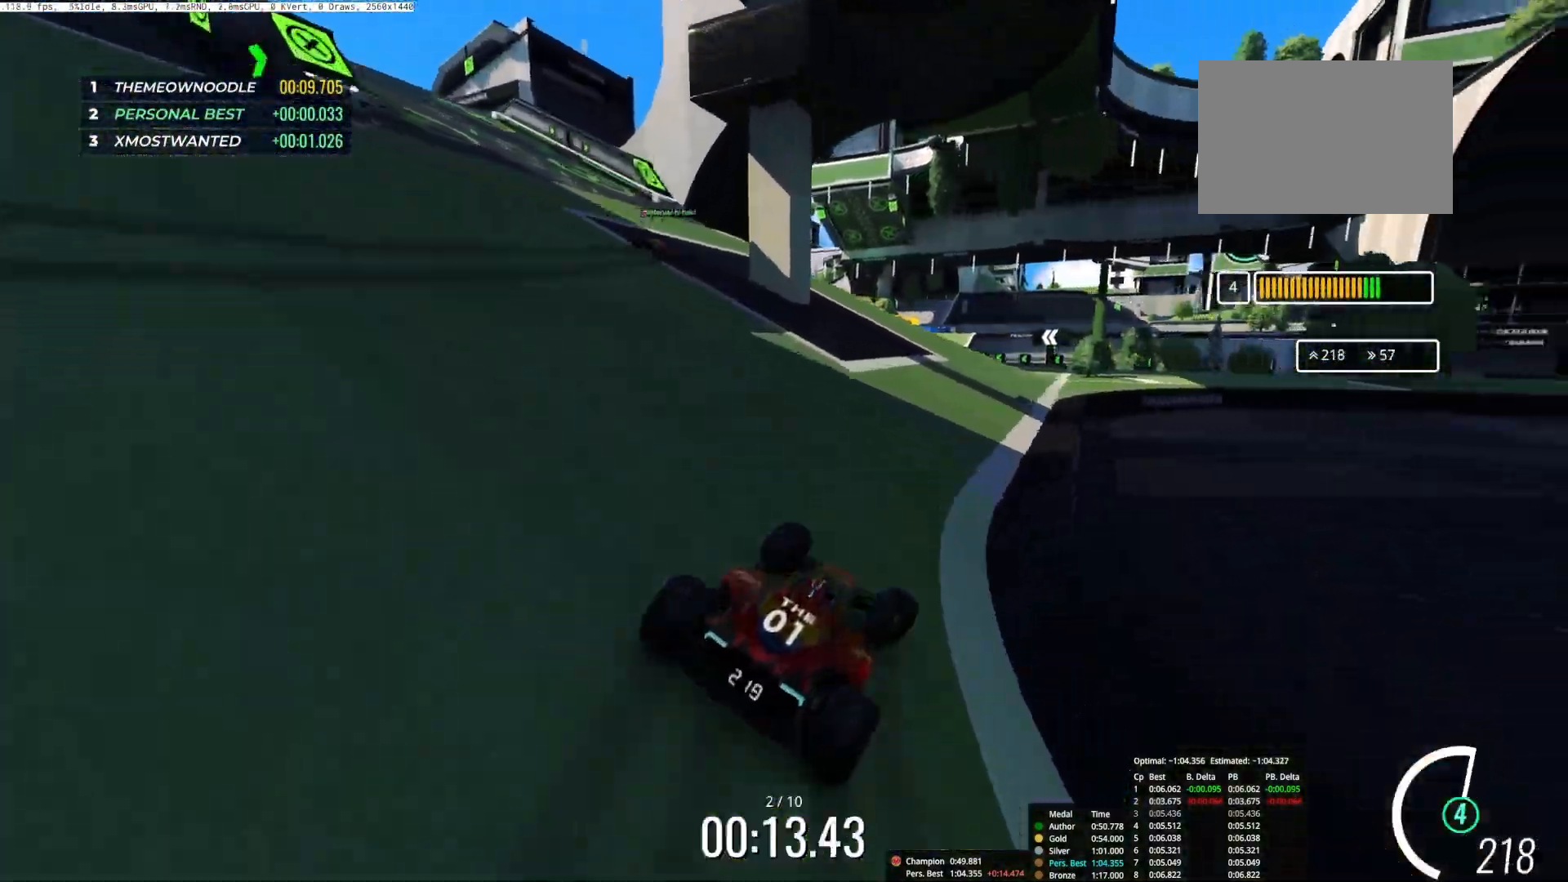
{"keys": ["left", "up"], "events": [[183, "right", "down"], [233, "right", "up"], [350, "left", "down"]]}
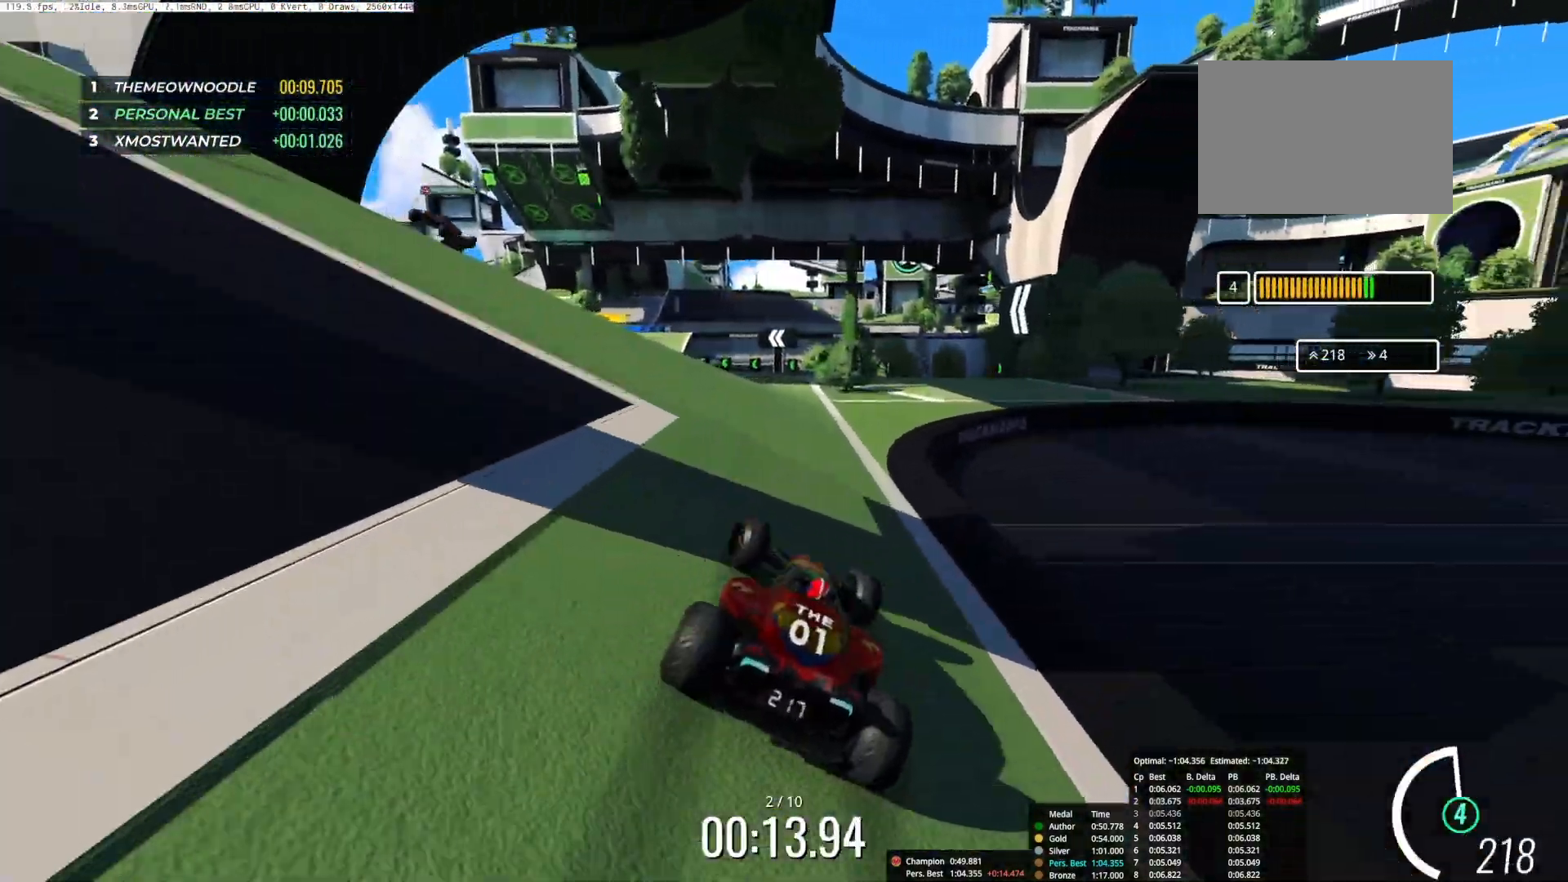
{"keys": ["left", "up"], "events": [[217, "left", "up"], [433, "left", "down"]]}
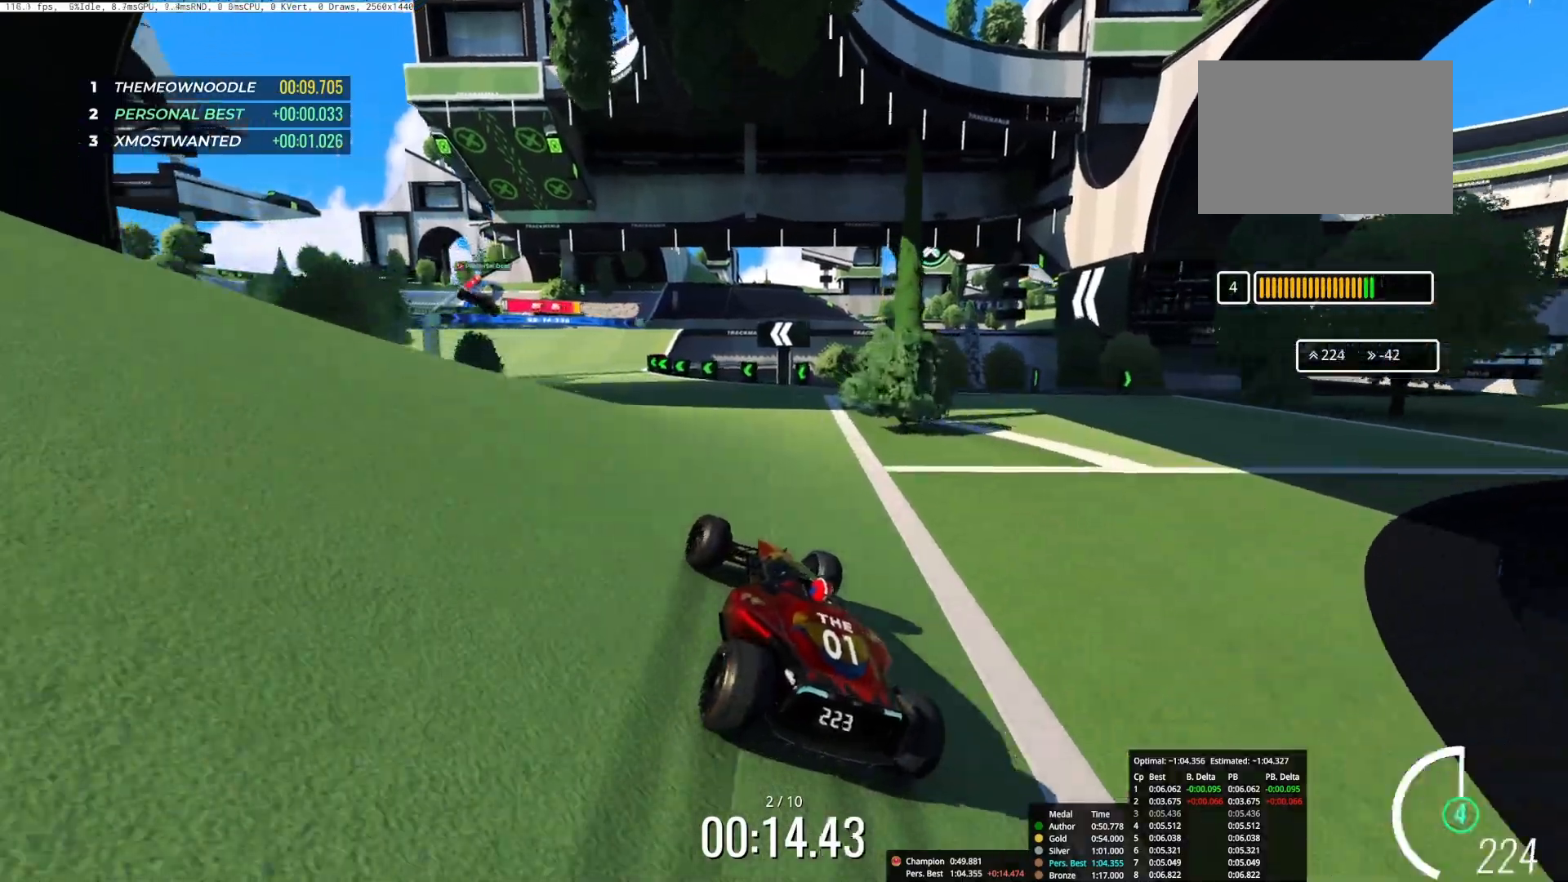
{"keys": ["left", "up"], "events": [[150, "left", "up"], [400, "left", "down"]]}
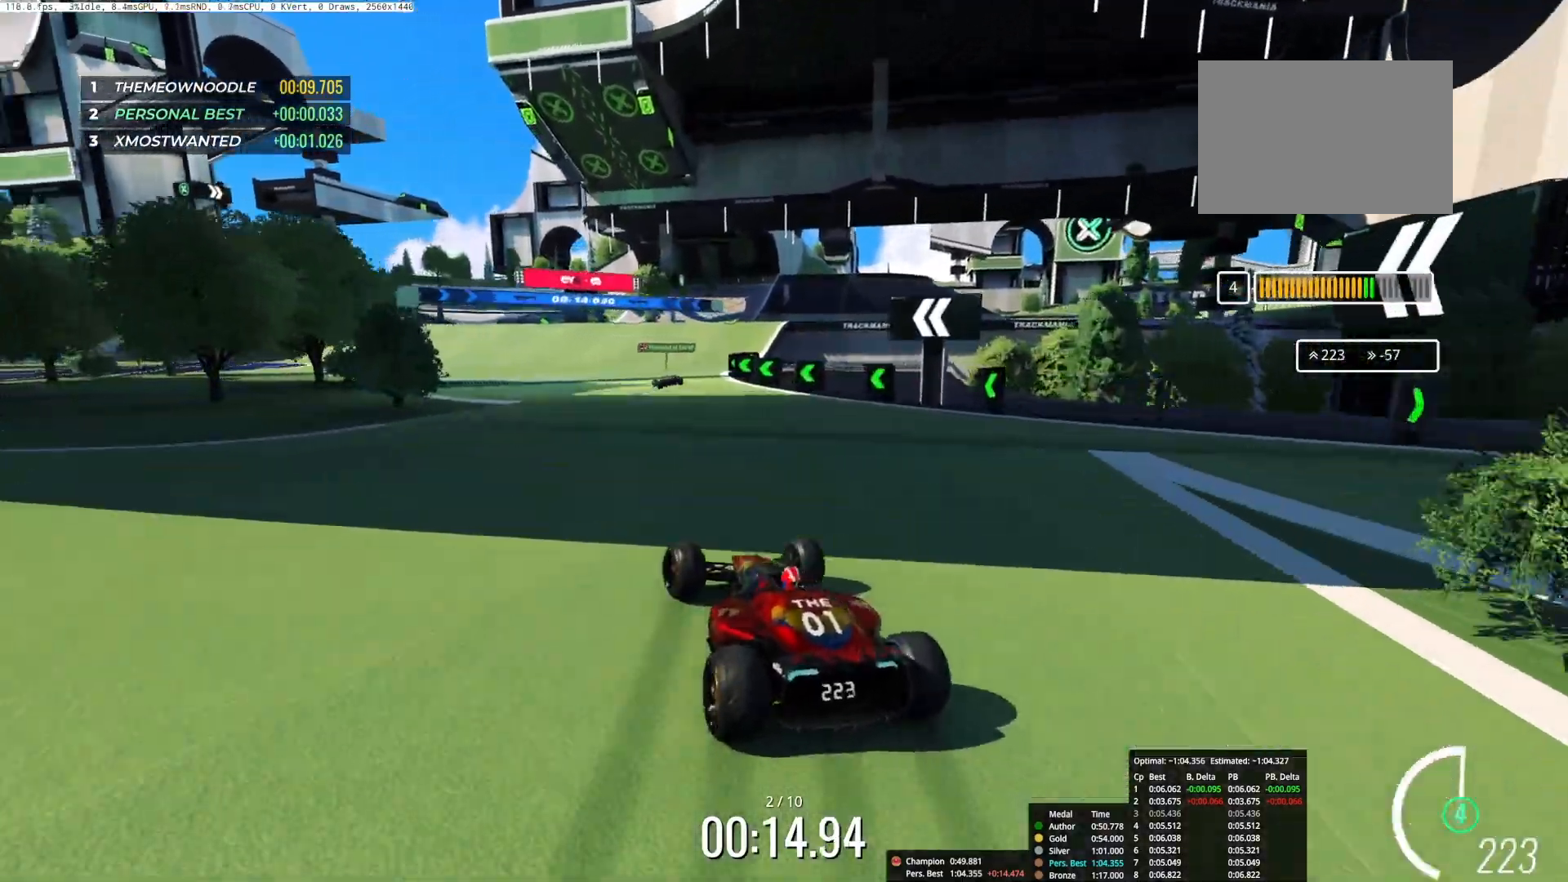
{"keys": ["up"], "events": [[50, "left", "up"]]}
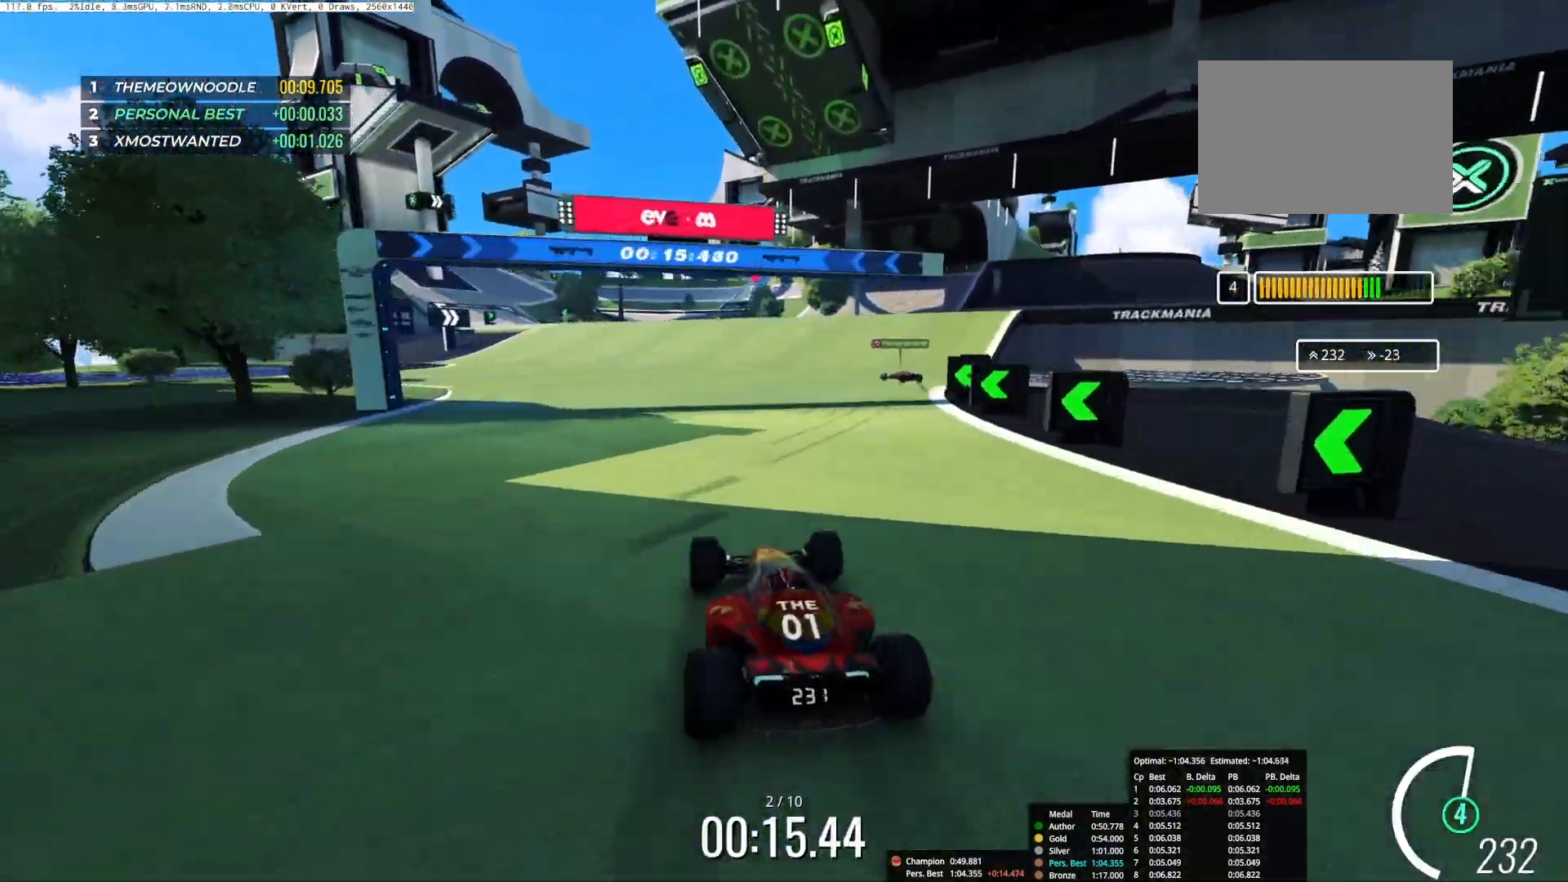
{"keys": ["left", "up"], "events": [[233, "left", "down"], [417, "left", "up"], [500, "left", "down"]]}
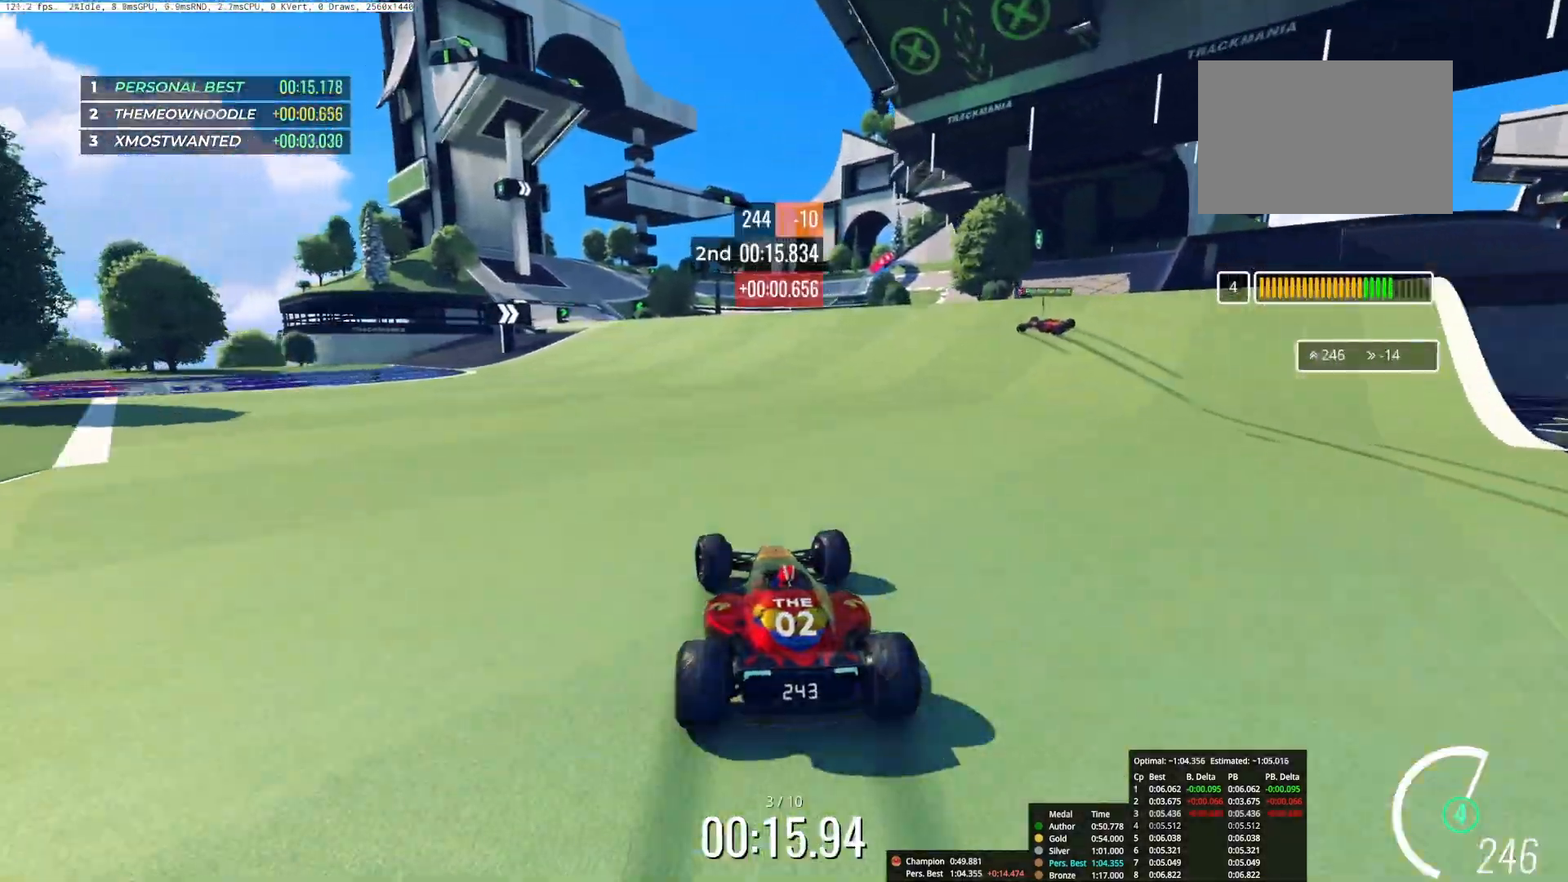
{"keys": ["up"], "events": [[283, "left", "up"]]}
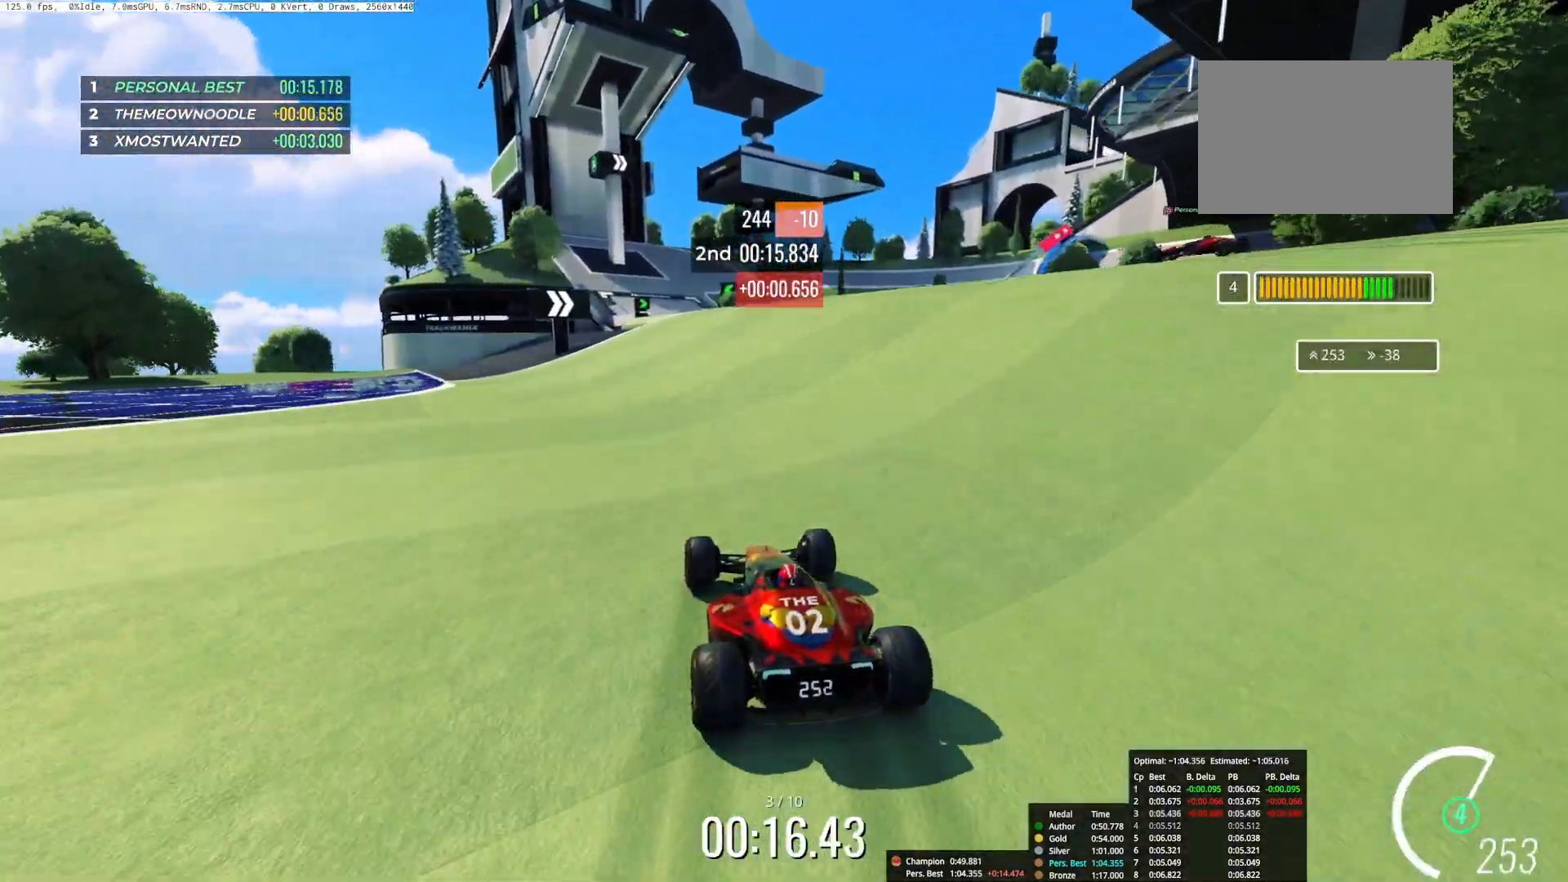
{"keys": ["up"], "events": [[33, "right", "down"], [133, "right", "up"]]}
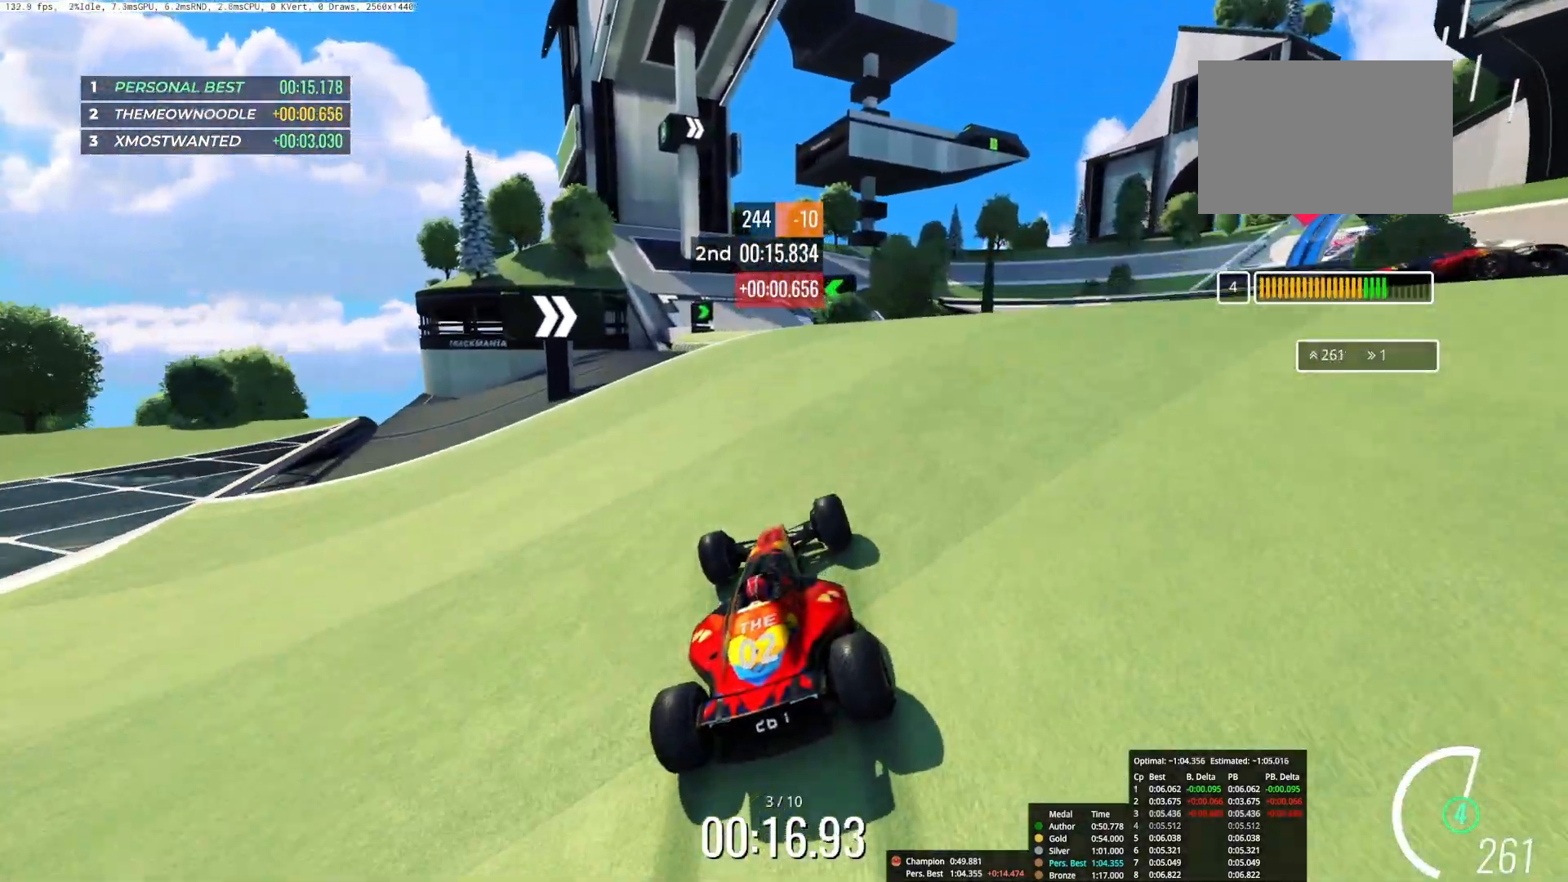
{"keys": ["up"], "events": []}
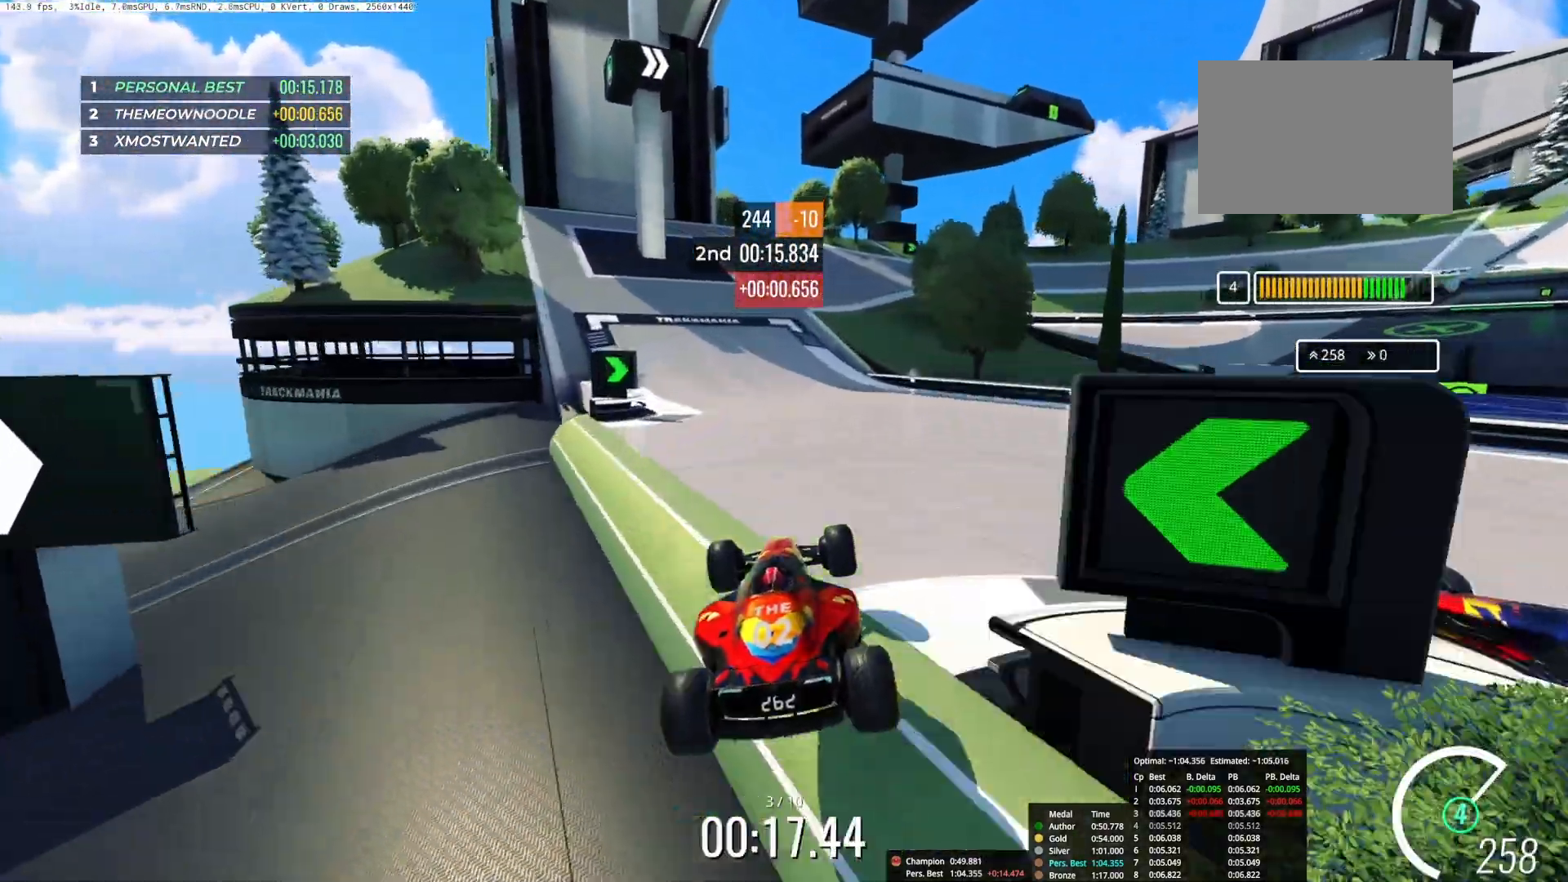
{"keys": ["right", "up"], "events": [[433, "right", "down"]]}
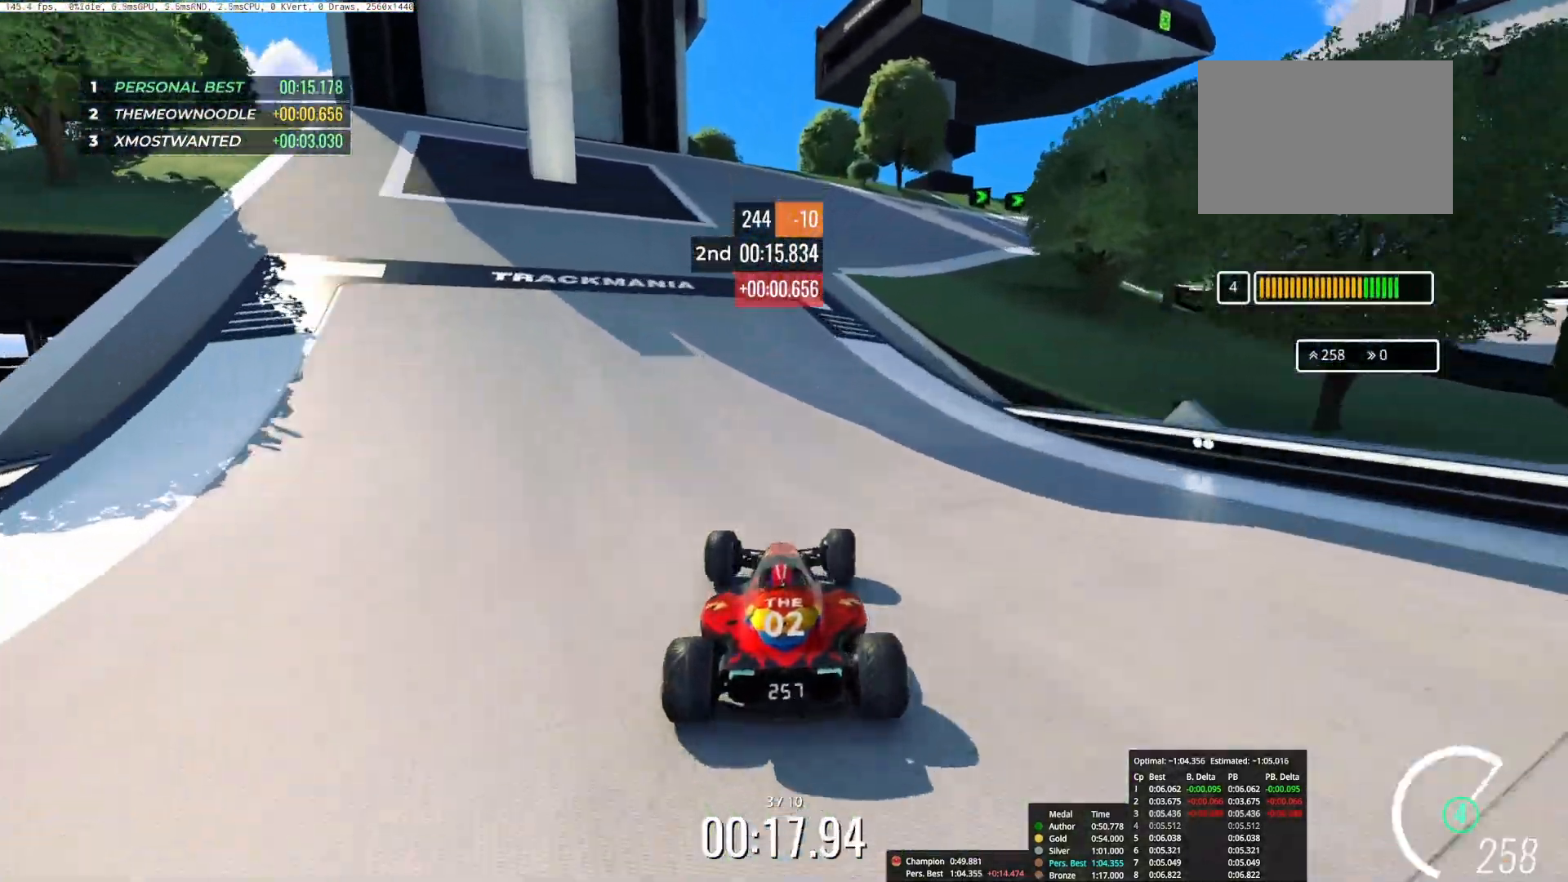
{"keys": ["right"], "events": [[217, "down", "down"], [350, "down", "up"], [467, "up", "up"]]}
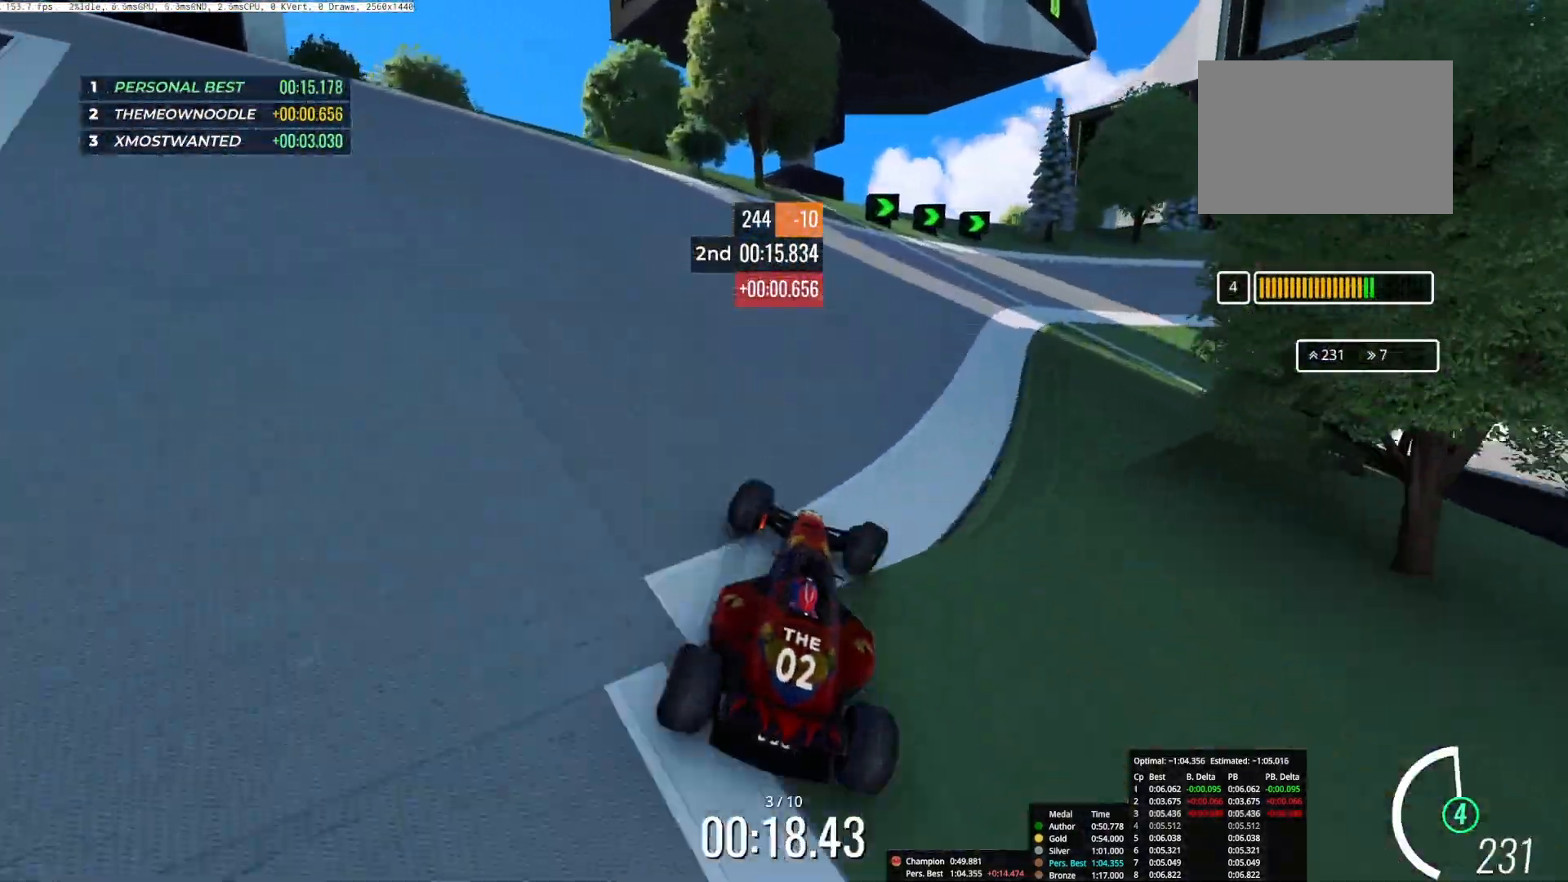
{"keys": ["right", "up"], "events": [[100, "up", "down"]]}
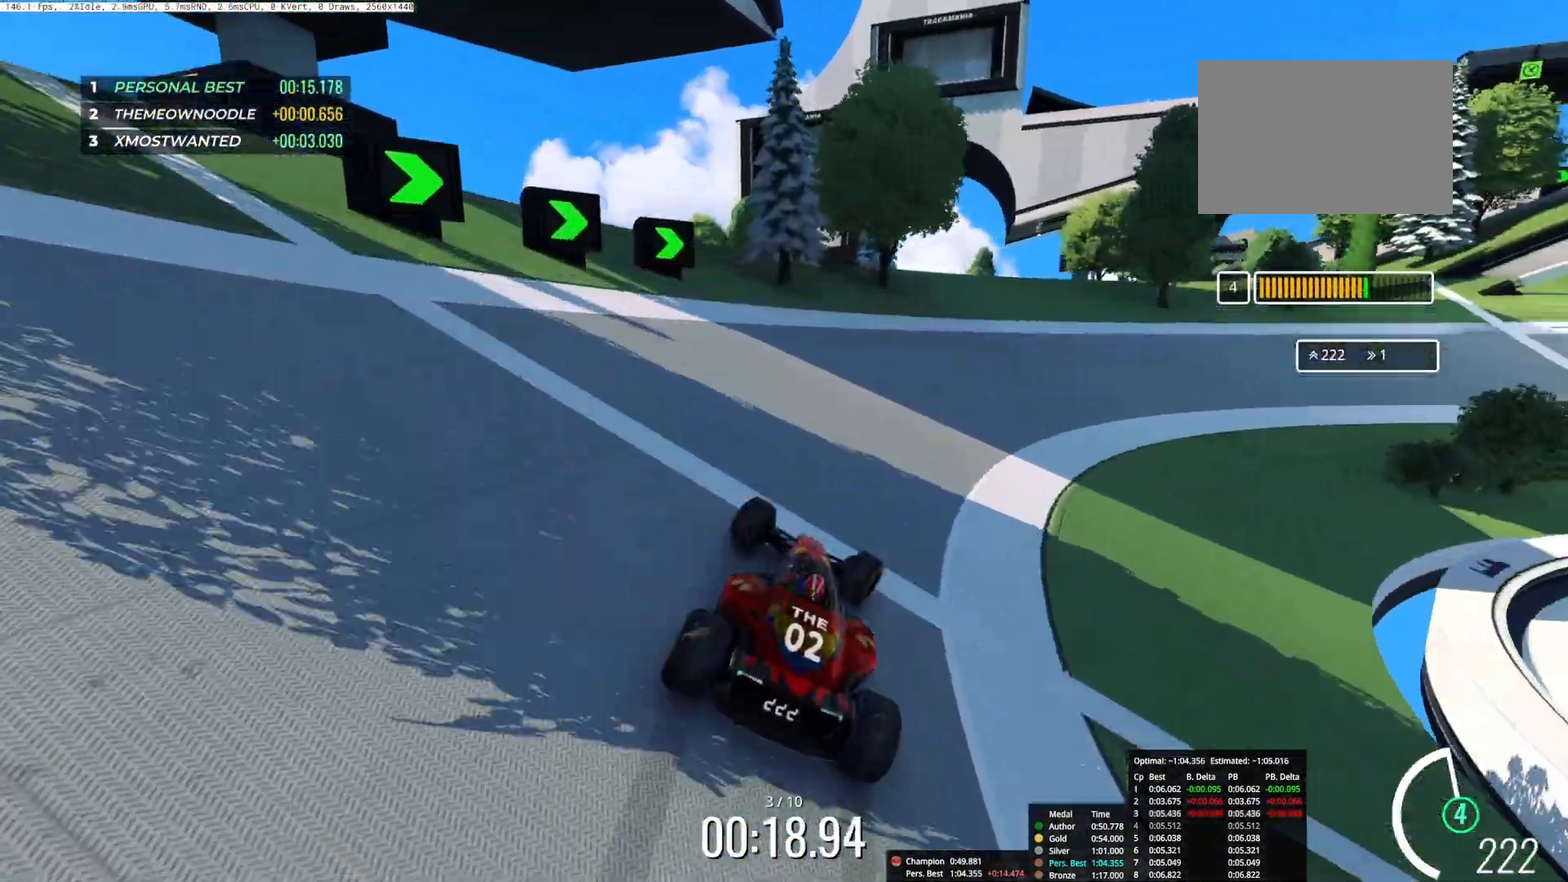
{"keys": ["right", "up"], "events": [[17, "up", "up"], [233, "up", "down"]]}
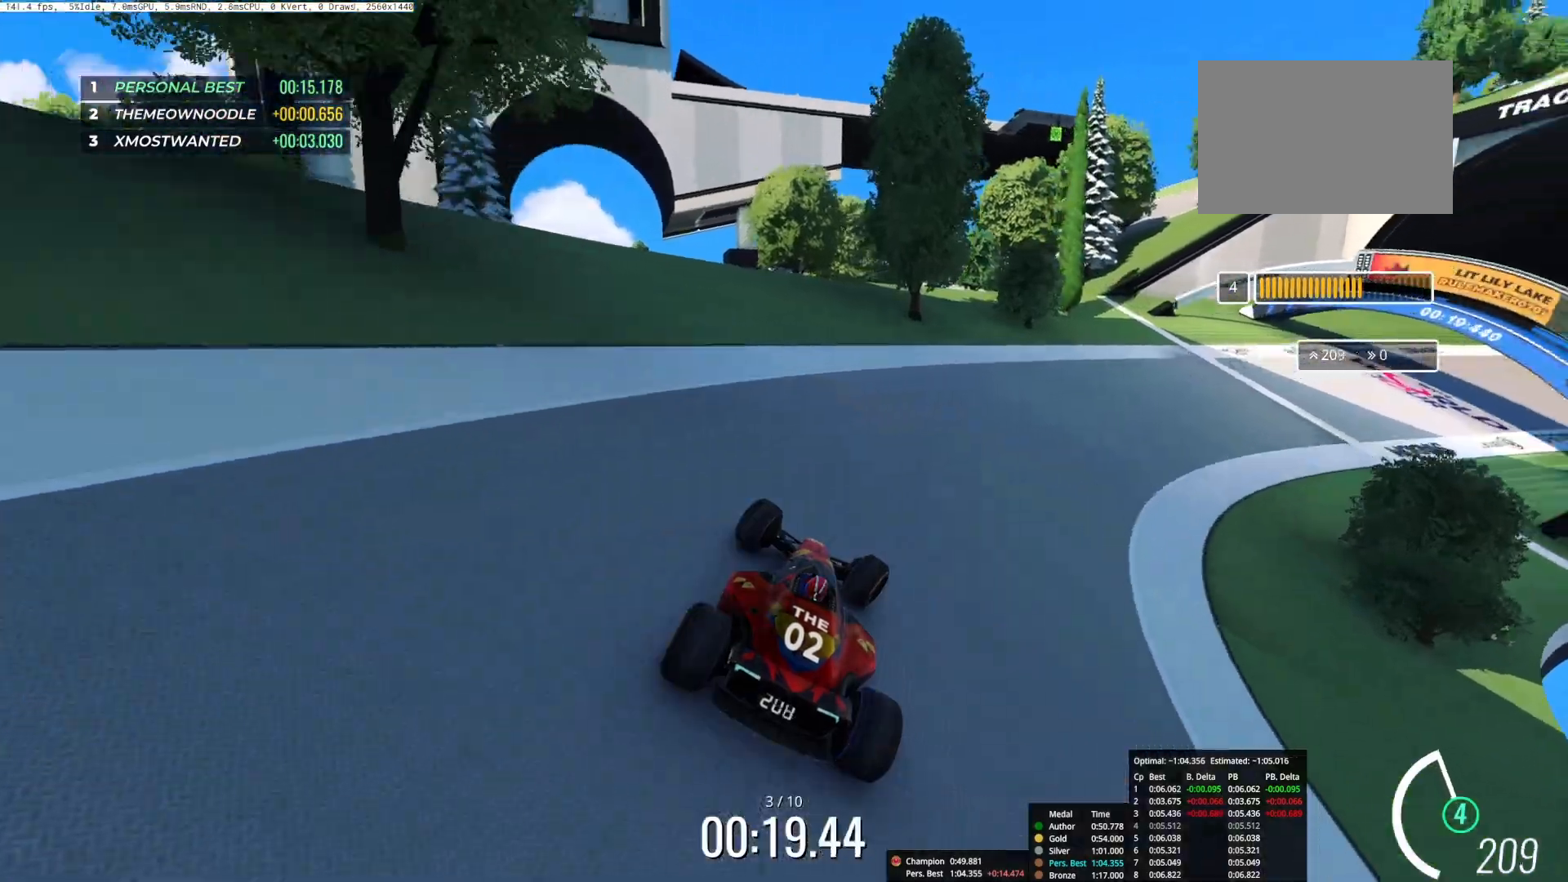
{"keys": ["right", "up"], "events": []}
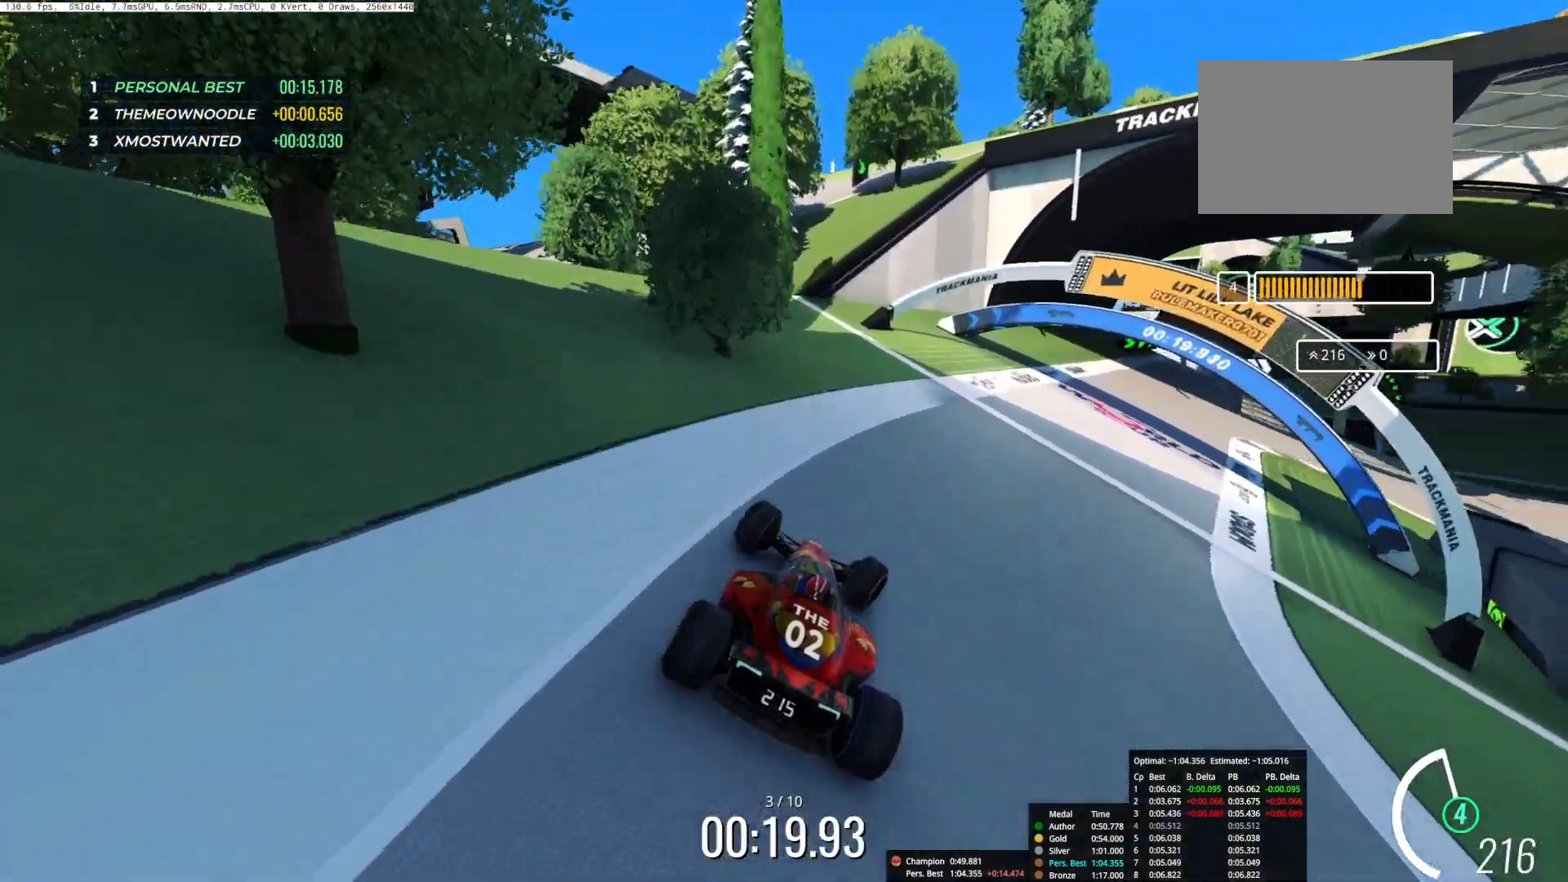
{"keys": ["right", "up"], "events": []}
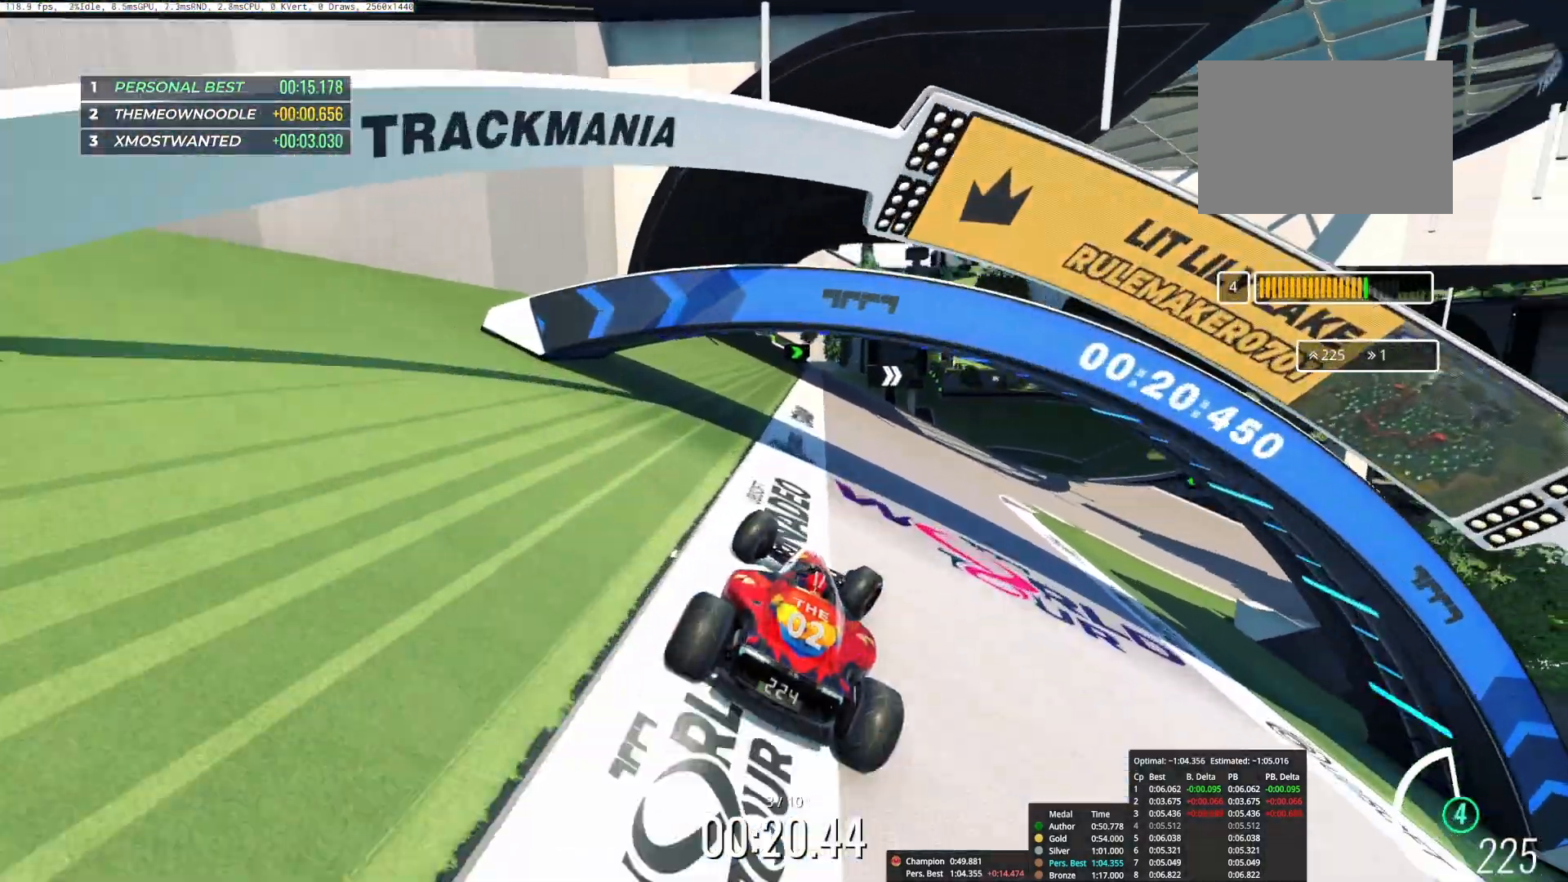
{"keys": ["up"], "events": [[450, "right", "up"]]}
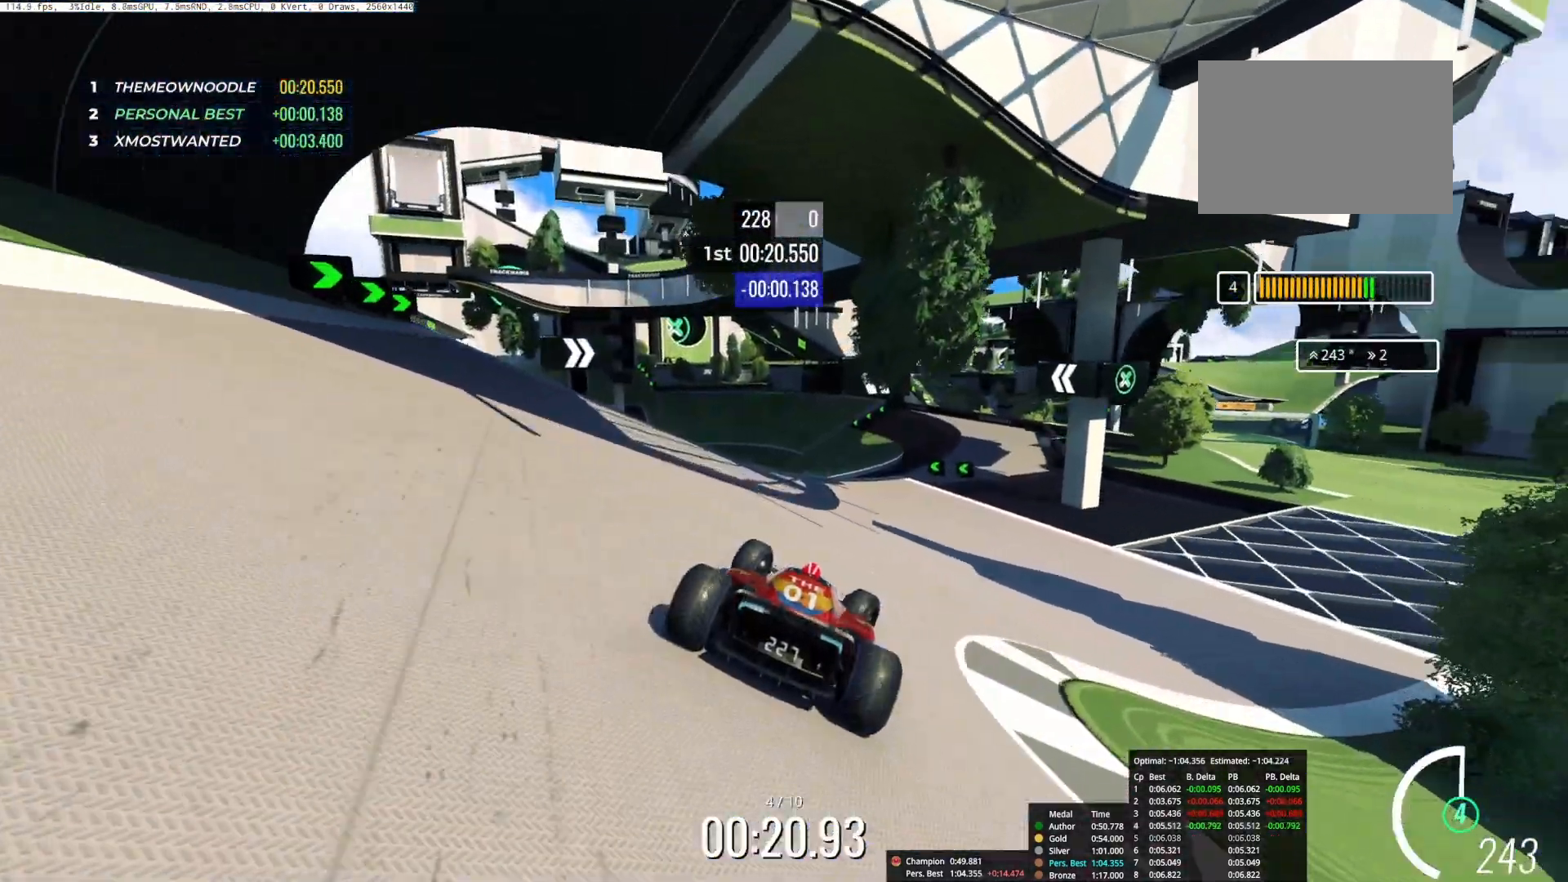
{"keys": ["left", "up"], "events": [[367, "left", "down"]]}
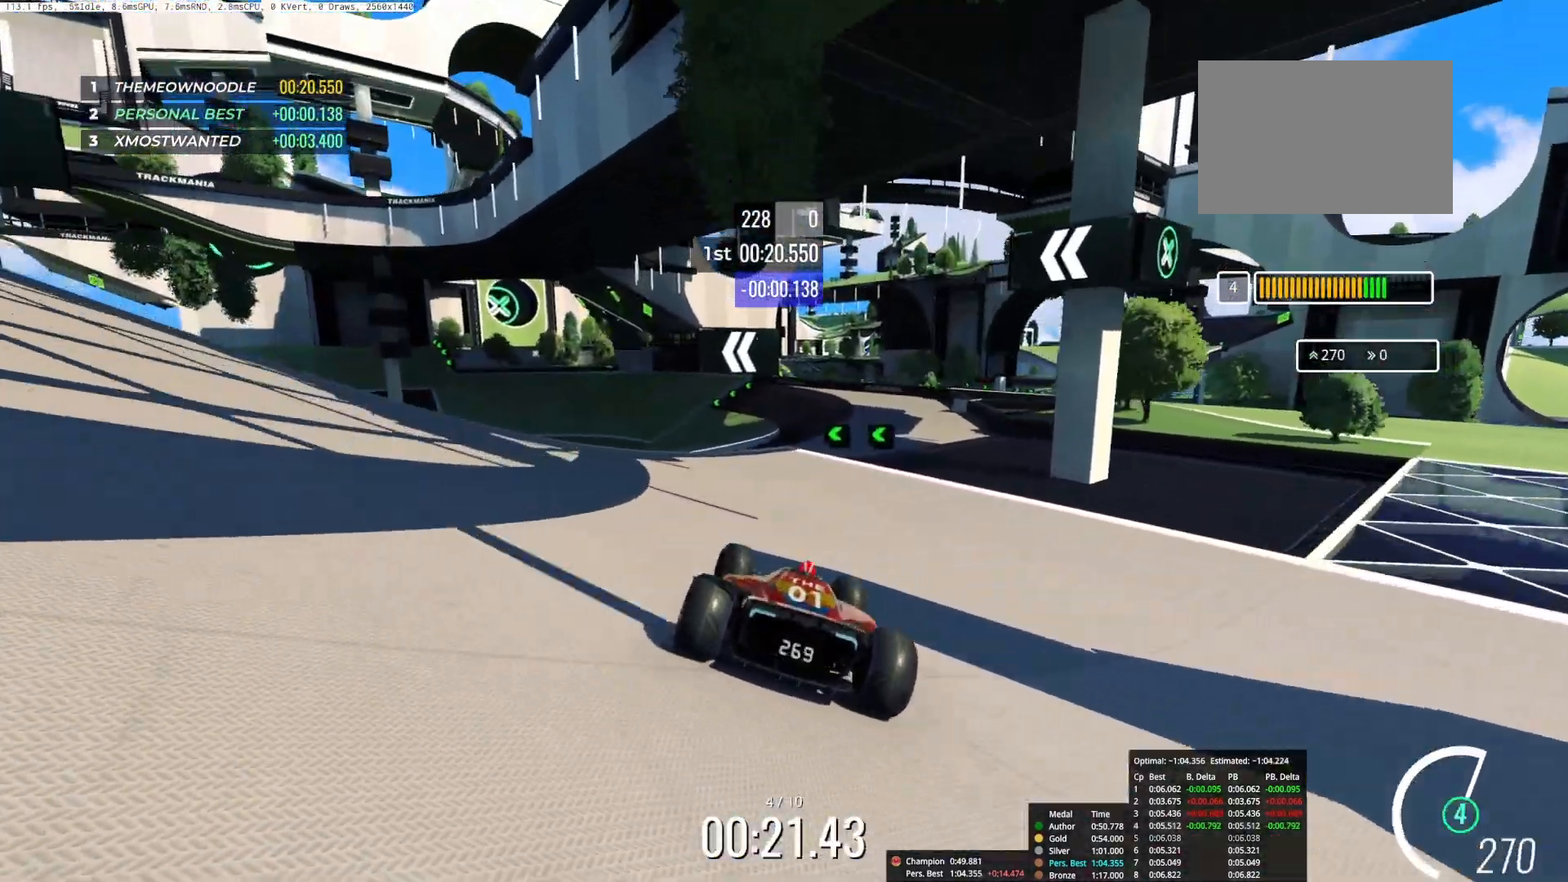
{"keys": ["left", "up"], "events": [[33, "left", "up"], [217, "left", "down"], [333, "left", "up"], [450, "left", "down"]]}
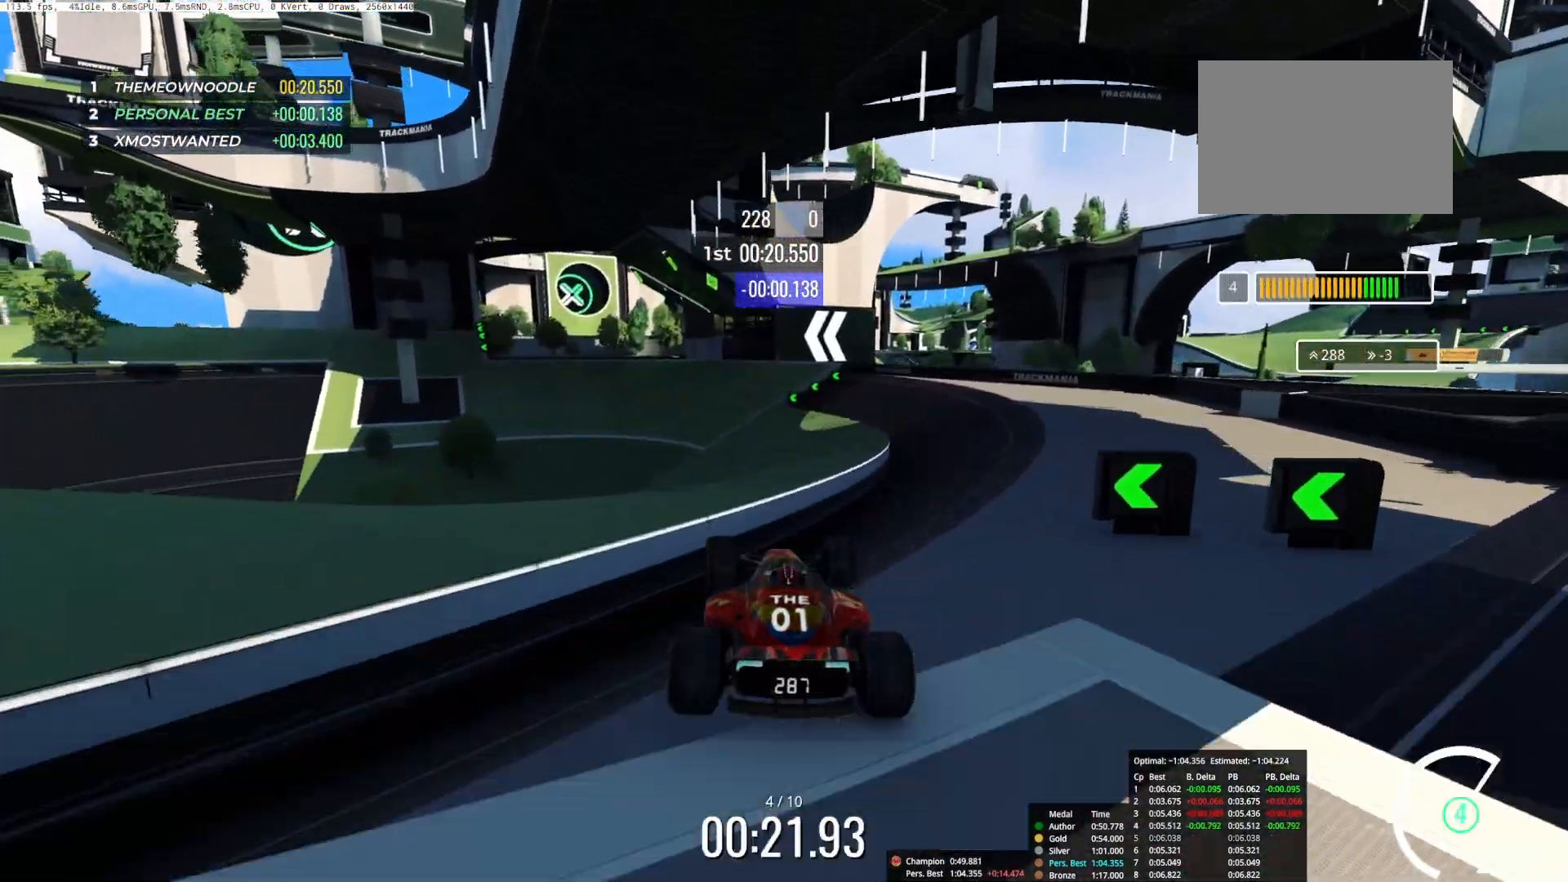
{"keys": ["up"], "events": [[350, "left", "up"]]}
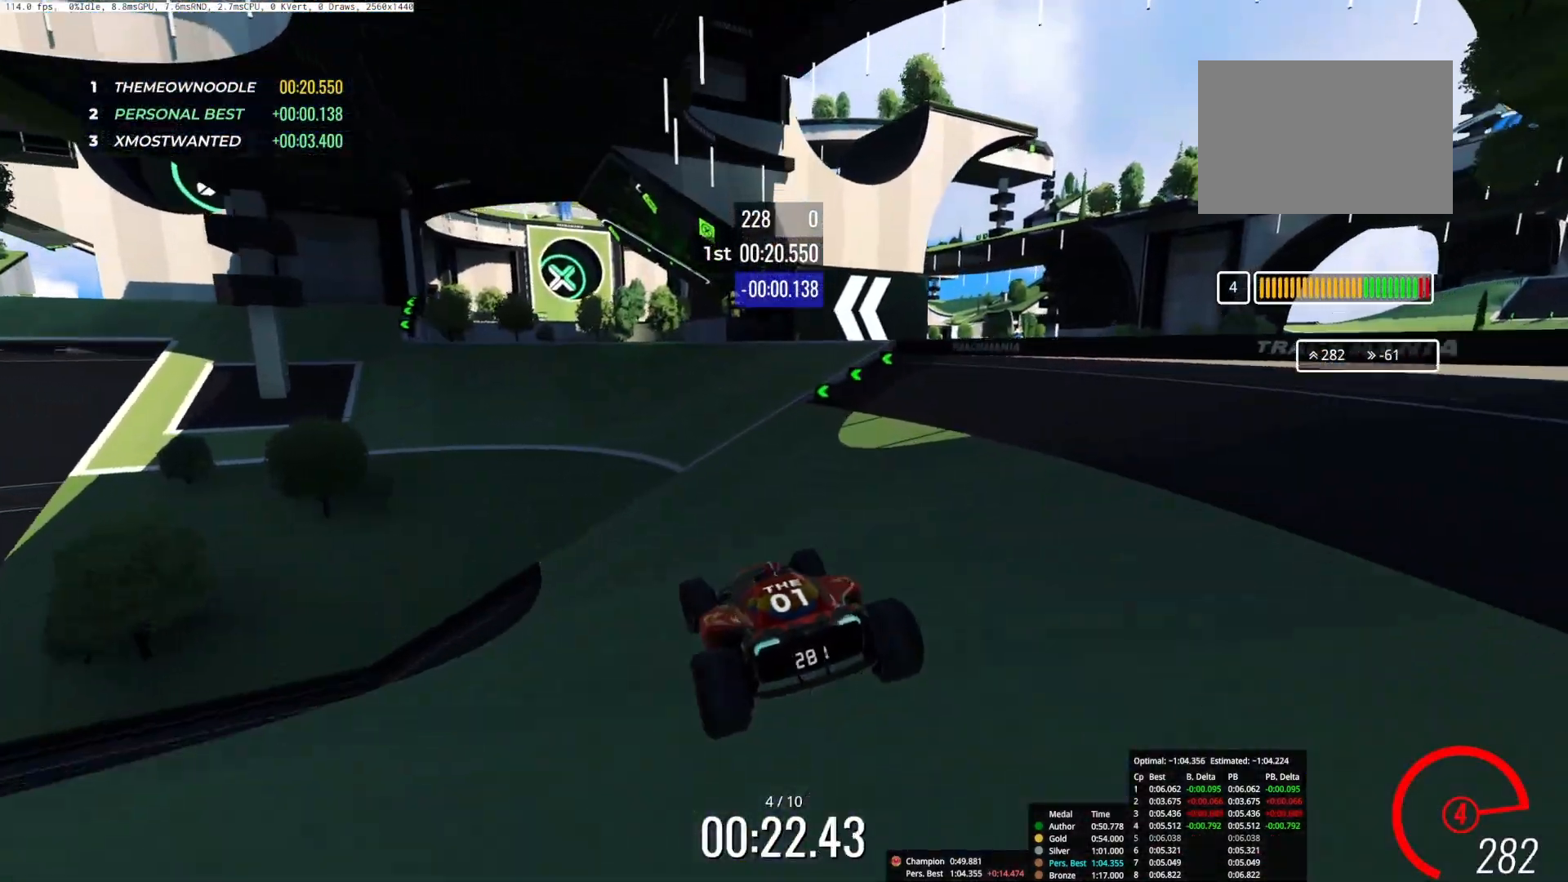
{"keys": ["left", "up"], "events": [[167, "left", "down"]]}
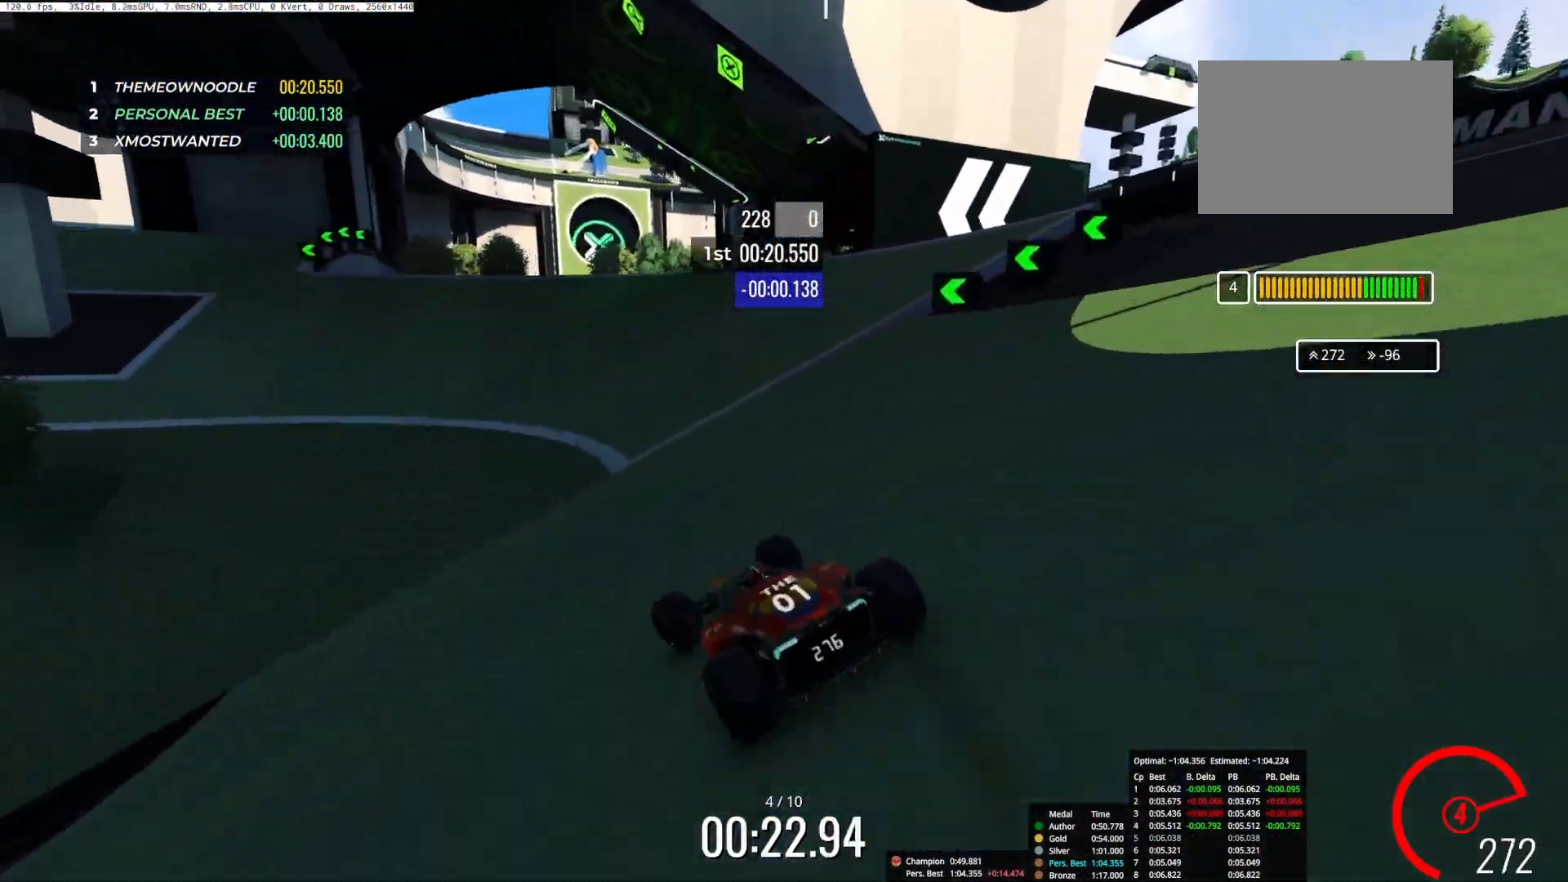
{"keys": ["up"], "events": [[317, "left", "up"]]}